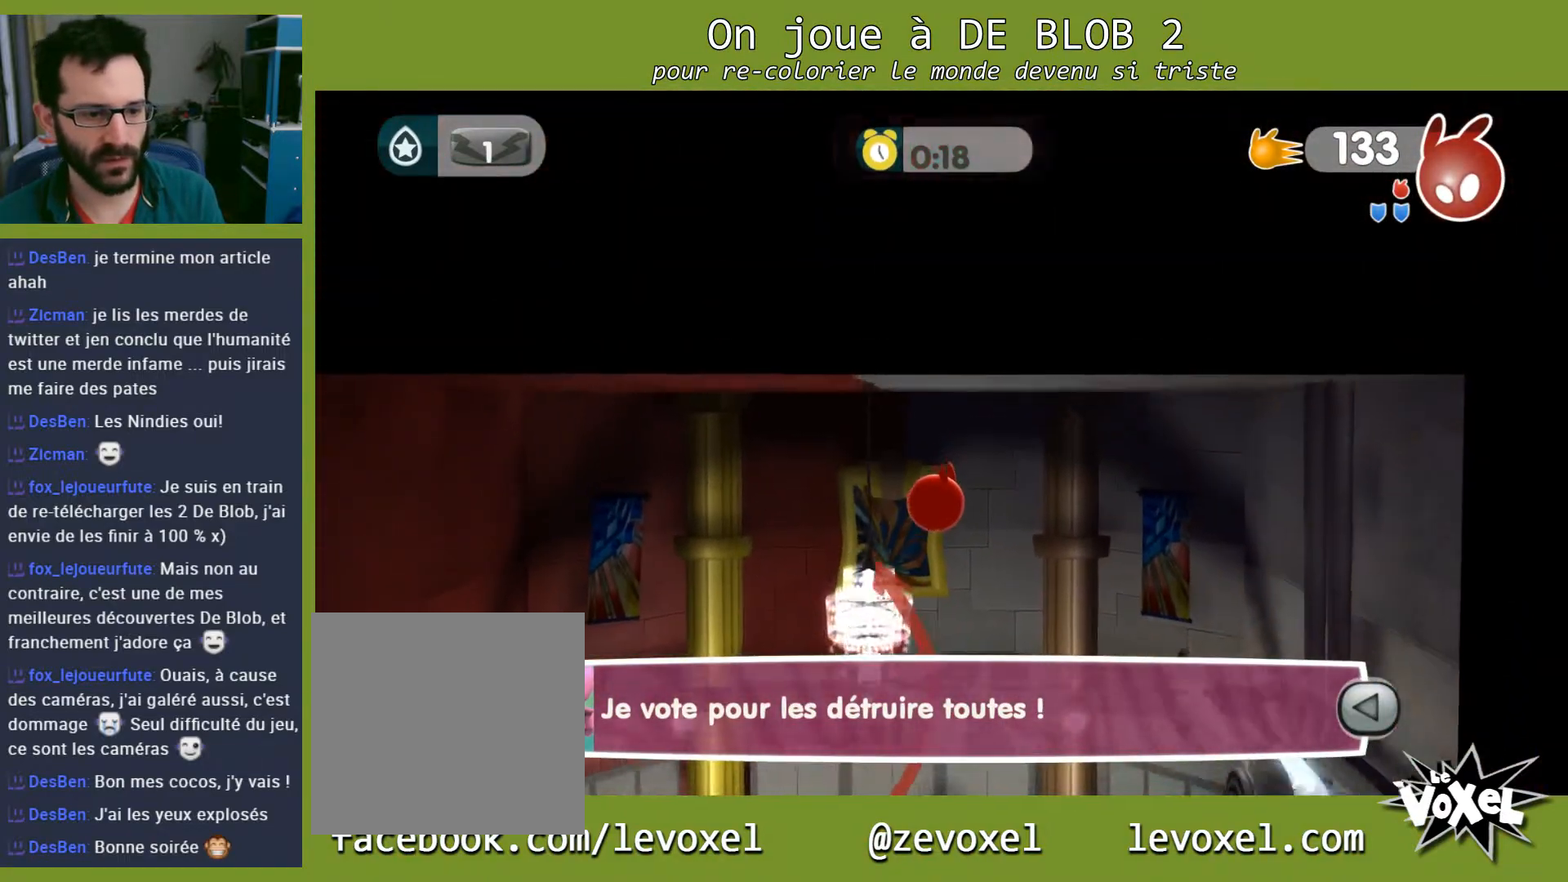
Gameplay with a controller (Xbox layout); each line is a JSON object with the inputs held at the frame after it. "events" lists button and stick changes between this image and that frame as [ms after this image, input, new state], when the widget could be followed in between. Not read: L3 R3.
{"buttons": ["L2"], "left_stick": "down-right", "right_stick": "center", "events": [[33, "L2", "down"], [100, "A", "down"], [133, "A", "up"], [200, "A", "down"], [233, "left_stick", "down-right"], [300, "A", "up"], [333, "A", "down"], [433, "A", "up"]]}
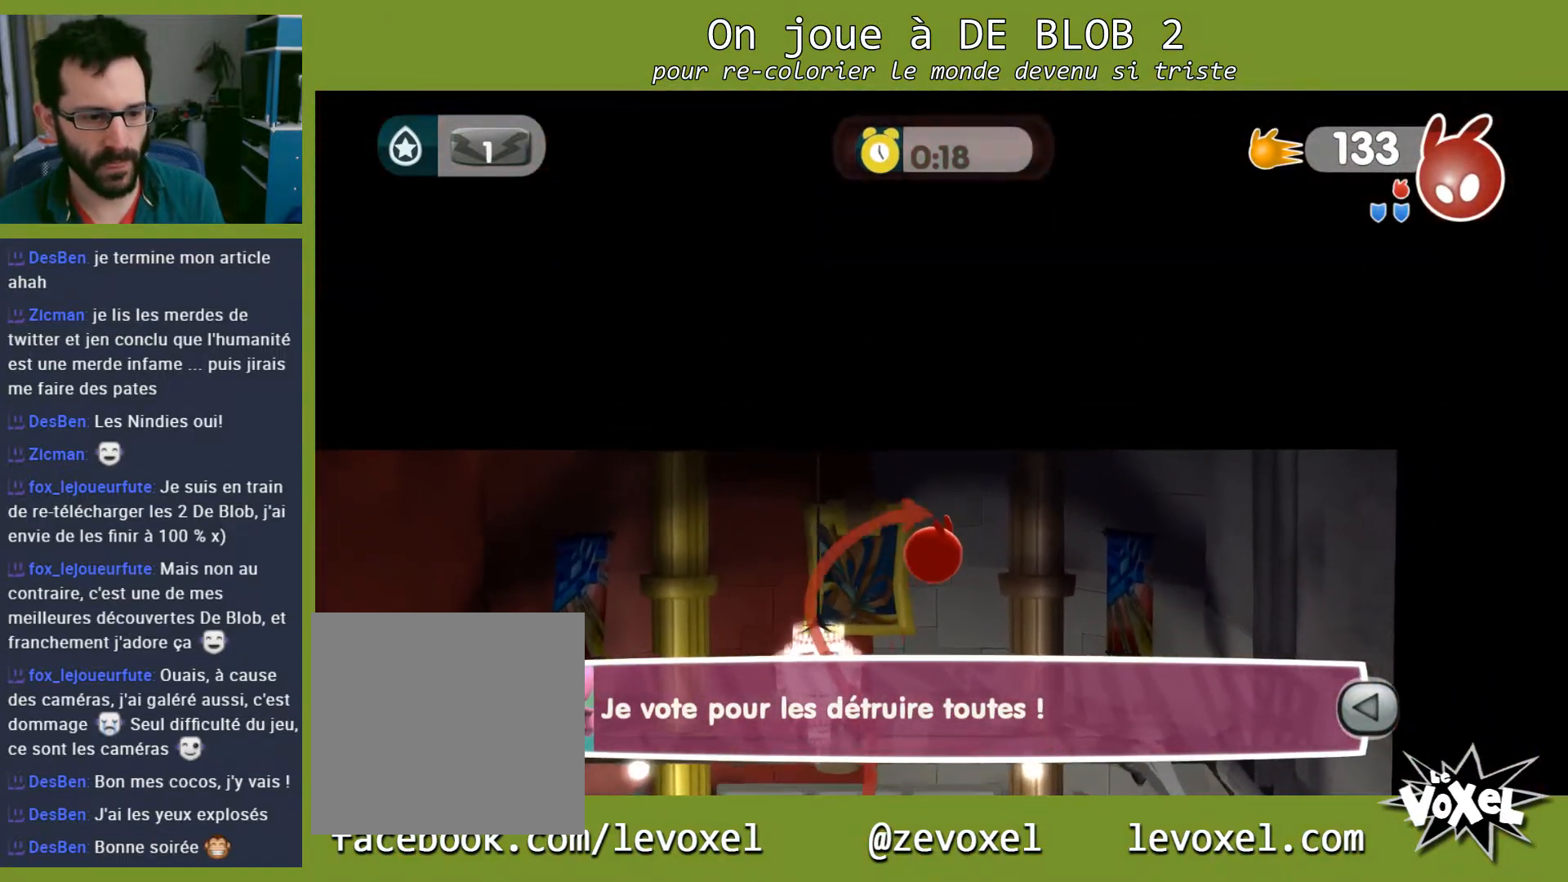
{"buttons": ["L2"], "left_stick": "down-right", "right_stick": "center", "events": [[133, "L2", "up"], [367, "L2", "down"], [400, "A", "down"], [467, "A", "up"]]}
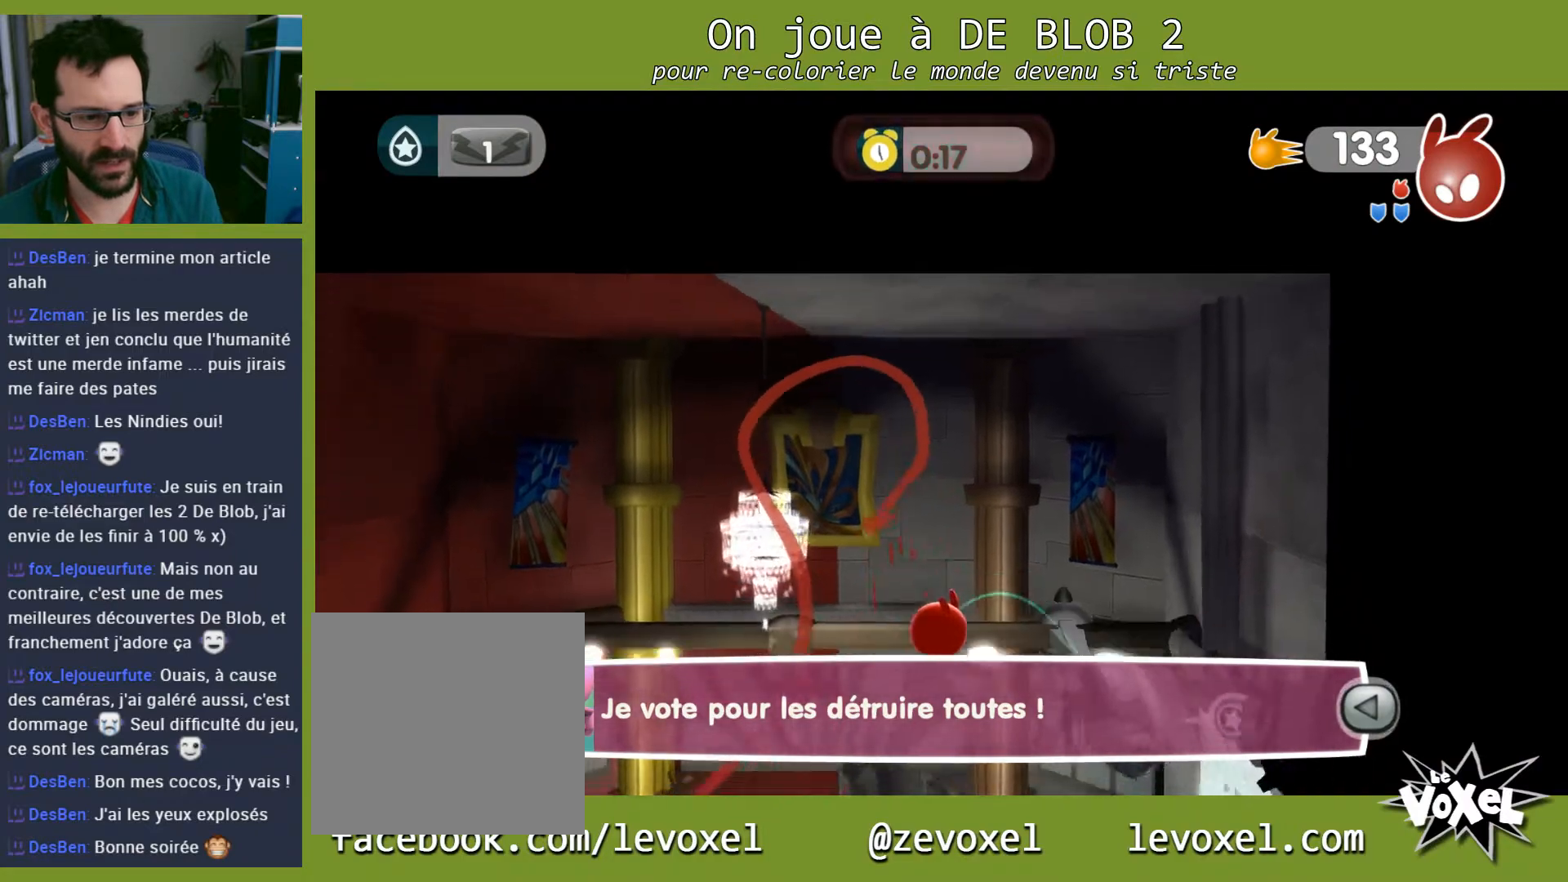
{"buttons": ["L2"], "left_stick": "left", "right_stick": "center", "events": [[67, "A", "down"], [100, "A", "up"], [167, "A", "down"], [233, "A", "up"], [300, "A", "down"], [300, "left_stick", "down-left"], [367, "A", "up"], [367, "left_stick", "left"]]}
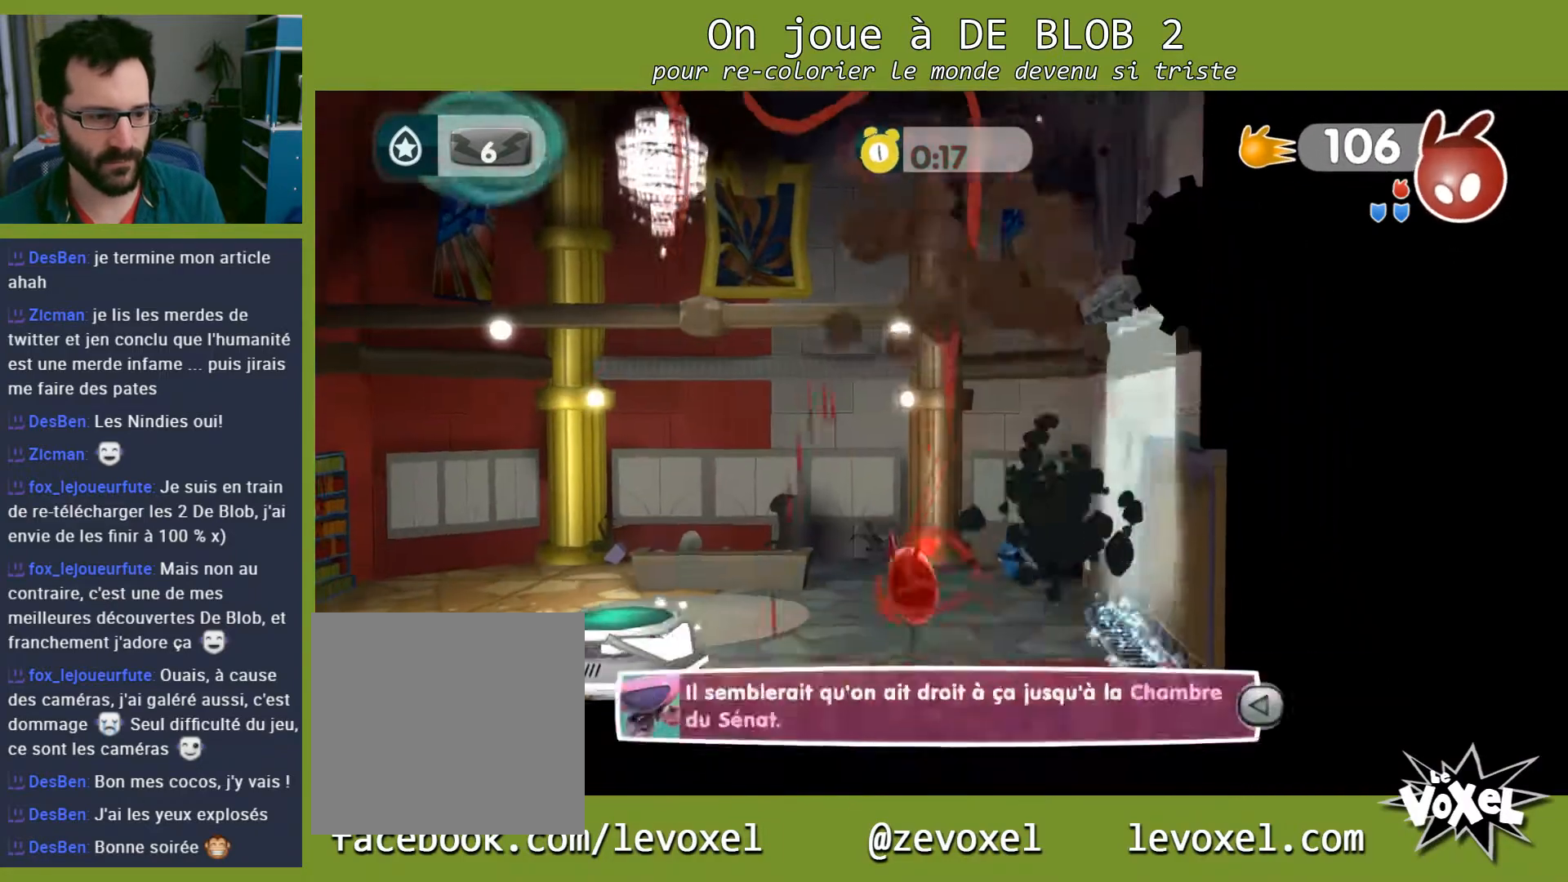
{"buttons": [], "left_stick": "left", "right_stick": "center", "events": [[67, "L2", "up"]]}
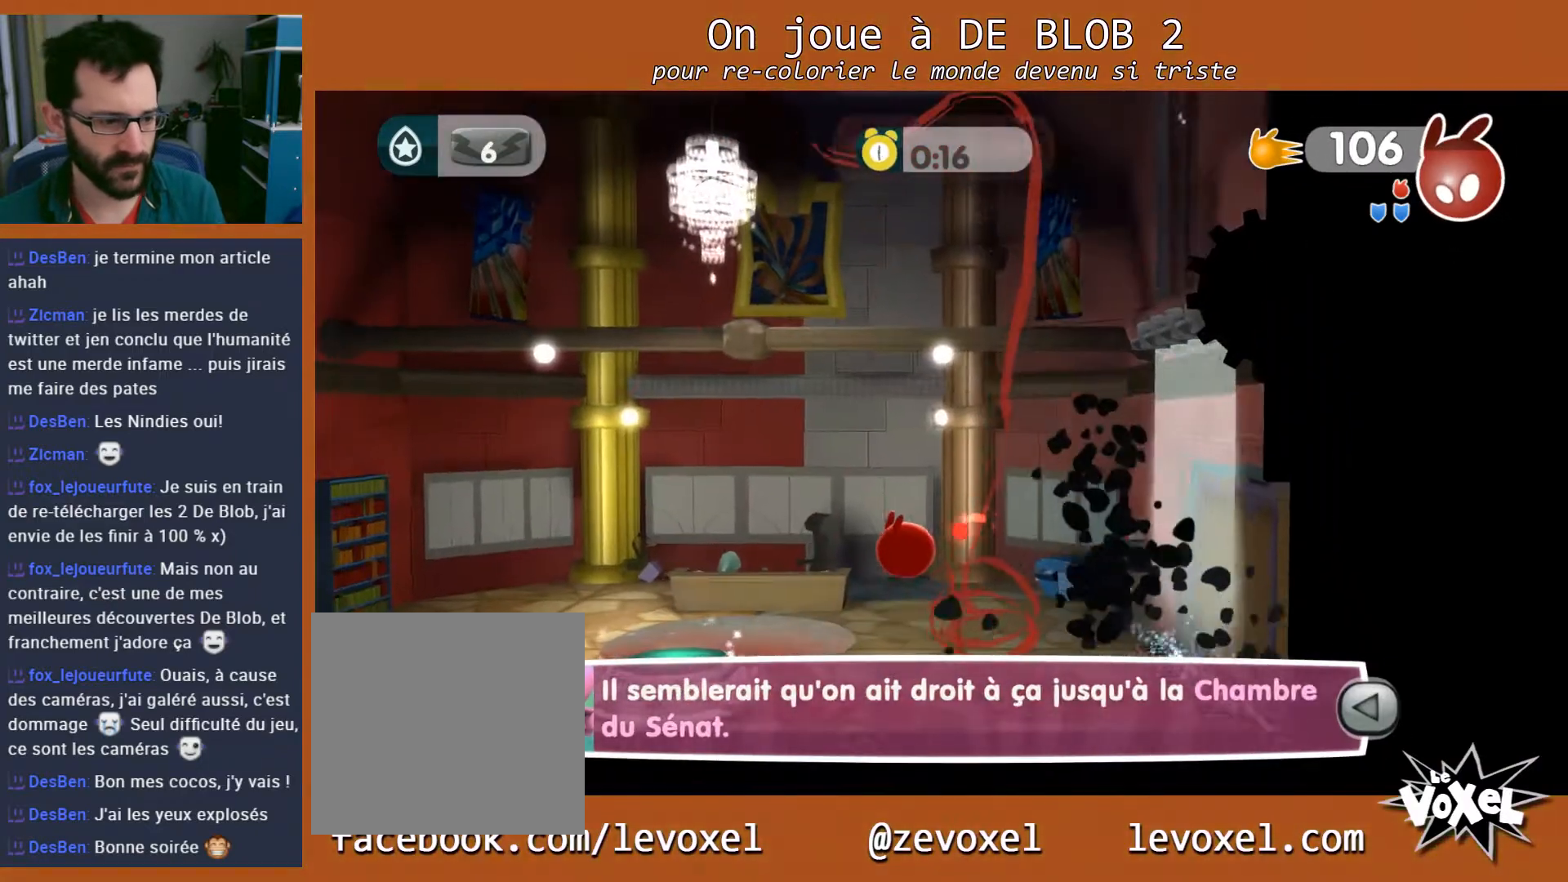
{"buttons": ["A"], "left_stick": "left", "right_stick": "center", "events": [[500, "A", "down"]]}
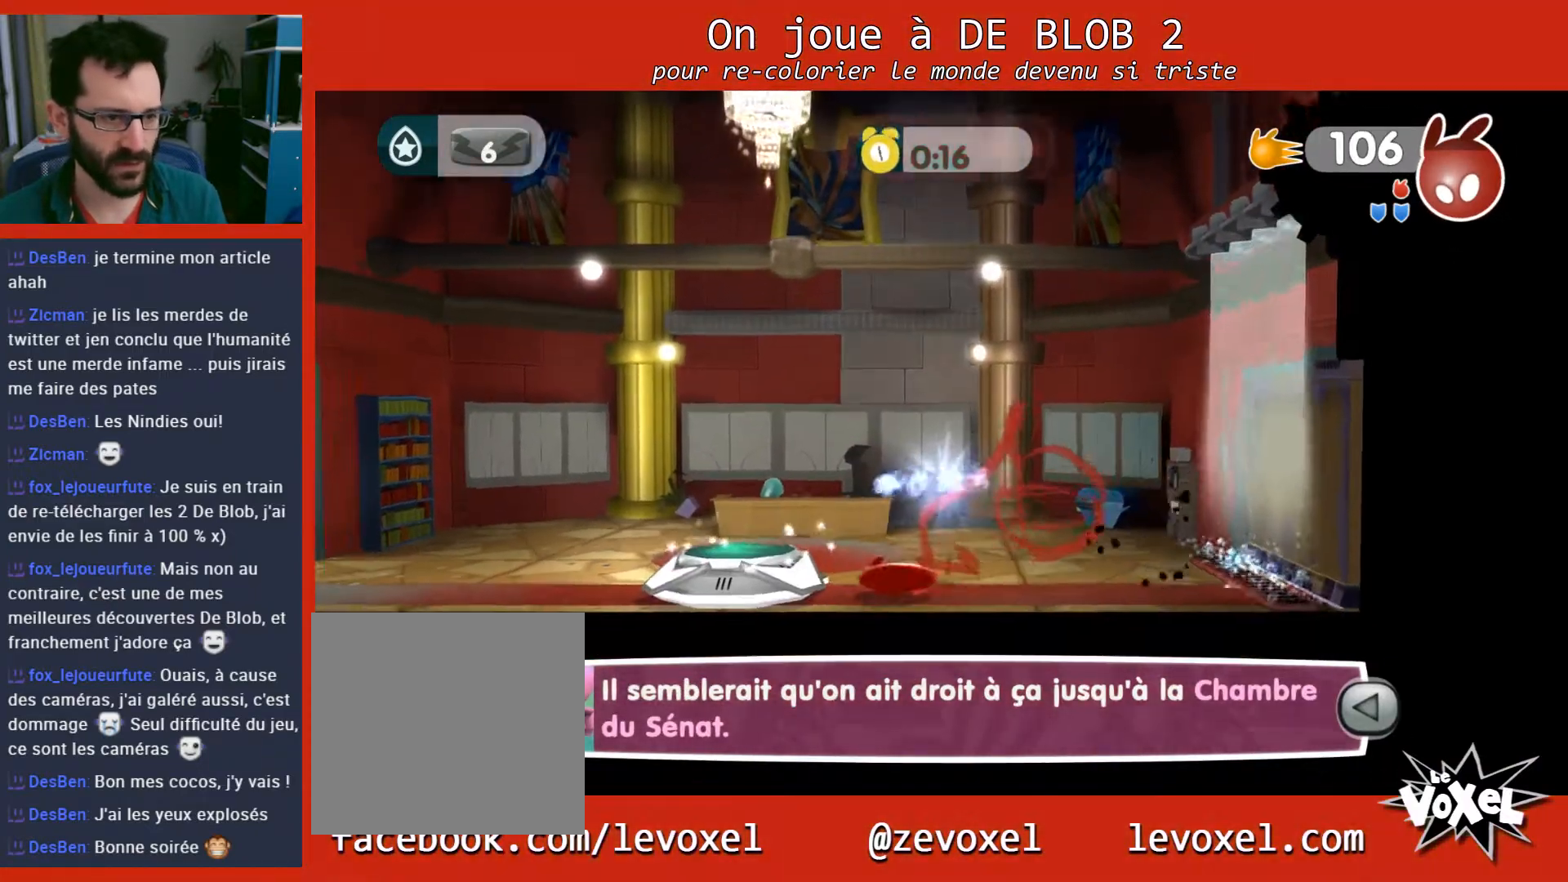
{"buttons": [], "left_stick": "left", "right_stick": "center", "events": [[67, "A", "up"]]}
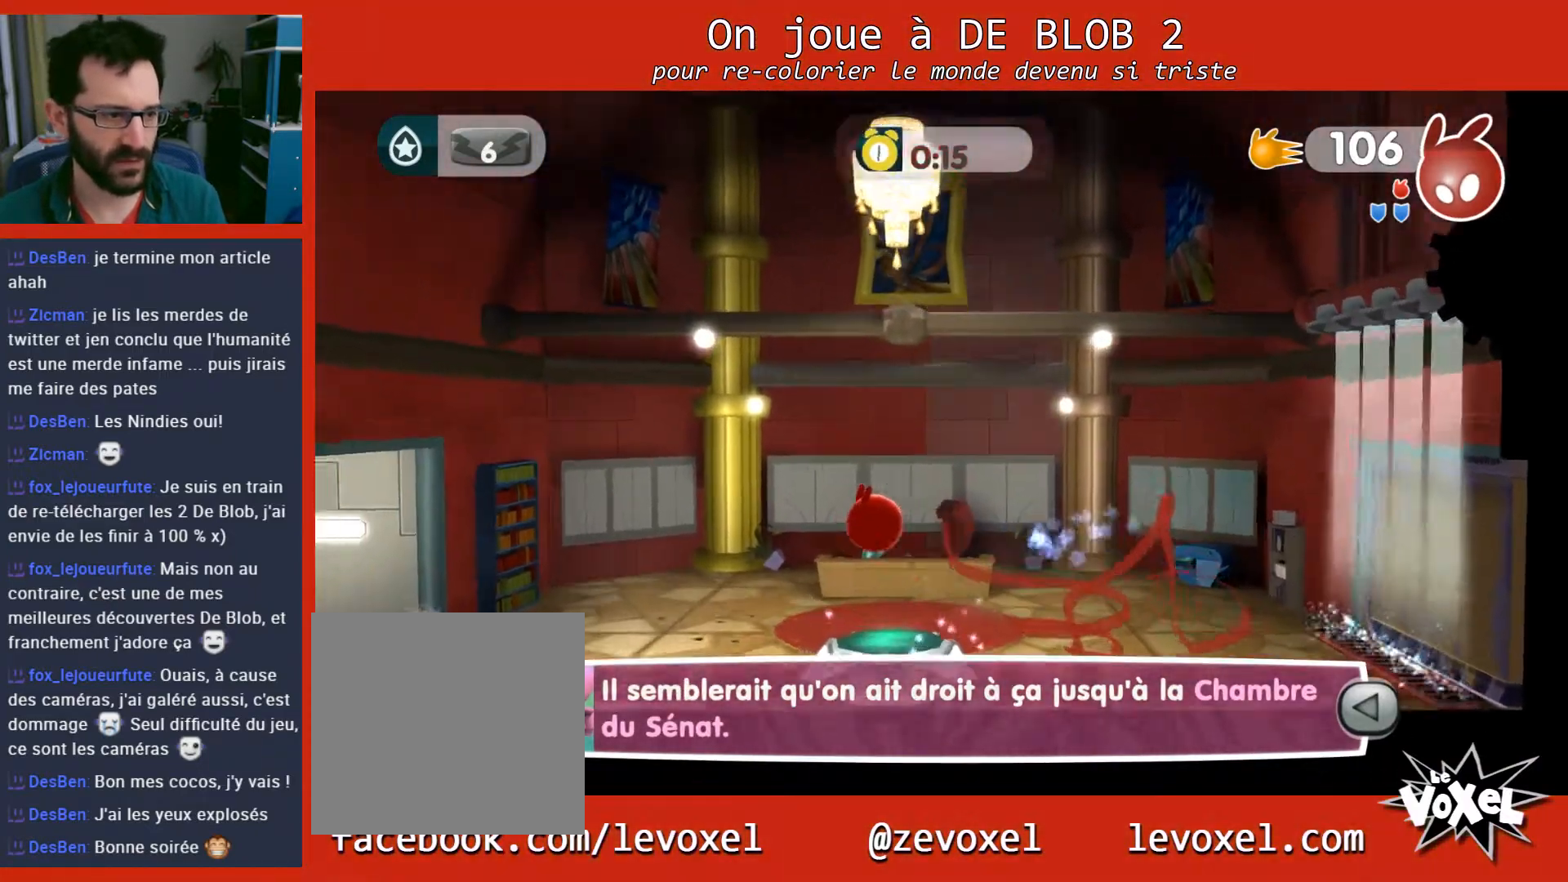
{"buttons": ["A", "L2"], "left_stick": "left", "right_stick": "center", "events": [[267, "L2", "down"], [500, "A", "down"]]}
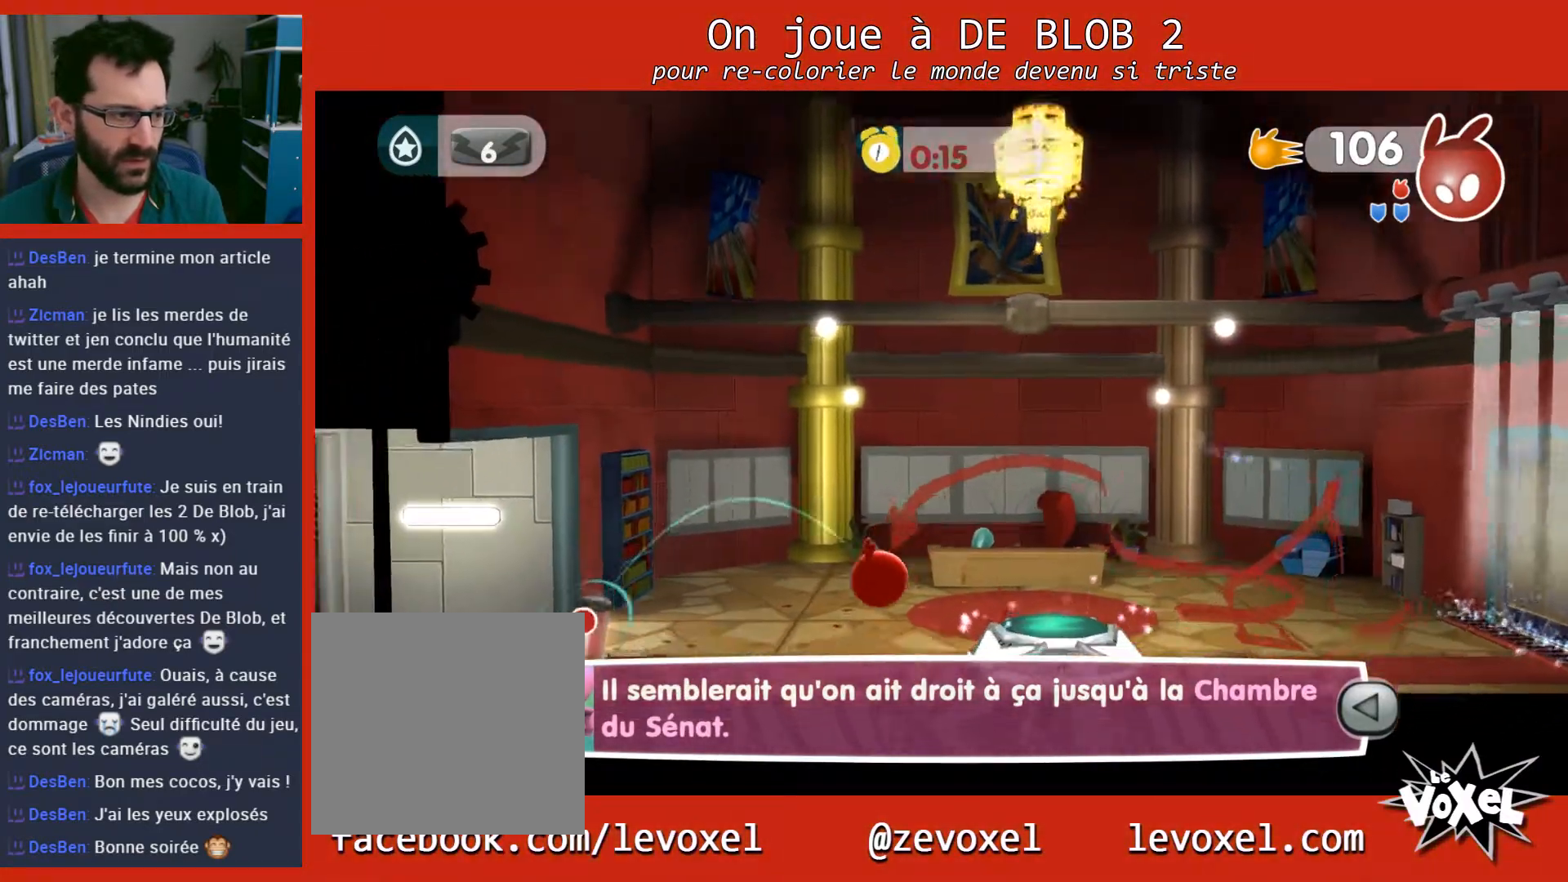
{"buttons": ["L2"], "left_stick": "left", "right_stick": "center", "events": [[133, "A", "up"]]}
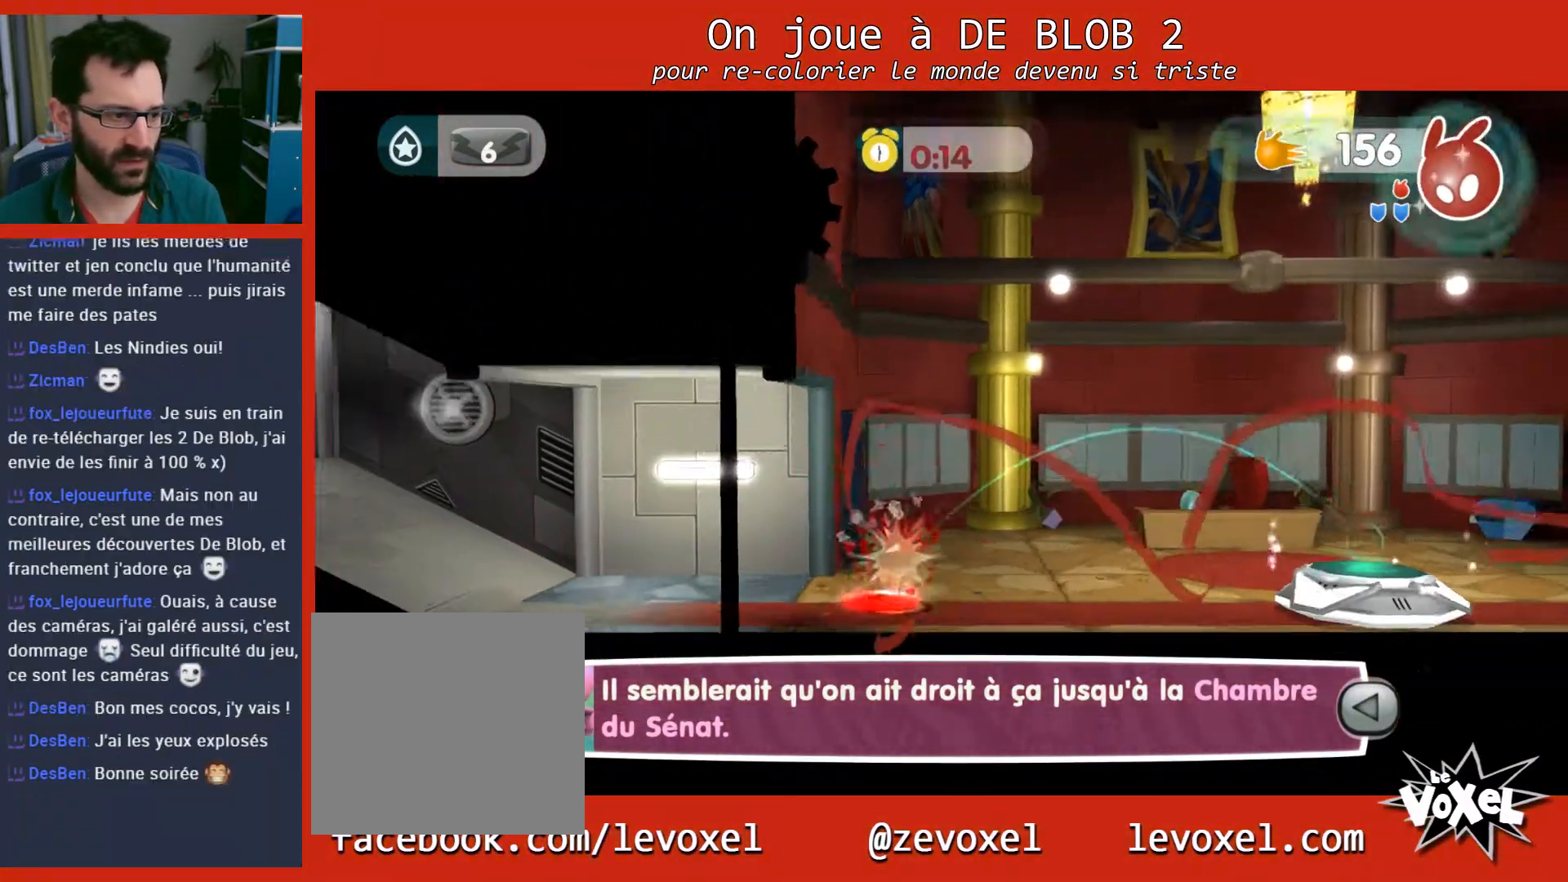
{"buttons": [], "left_stick": "left", "right_stick": "center", "events": [[67, "L2", "up"]]}
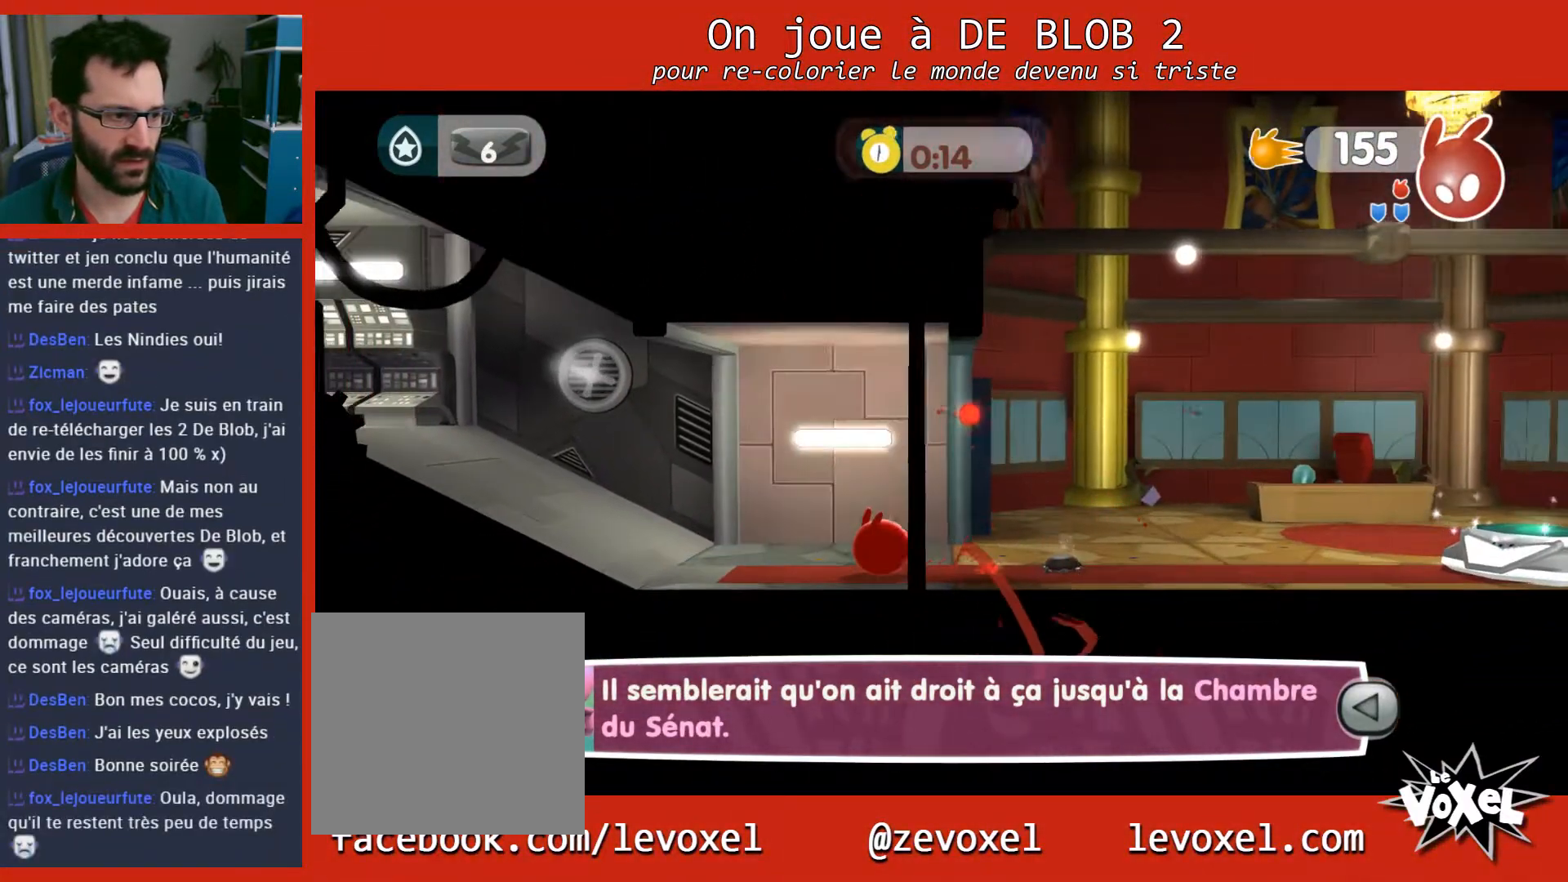
{"buttons": [], "left_stick": "left", "right_stick": "center", "events": []}
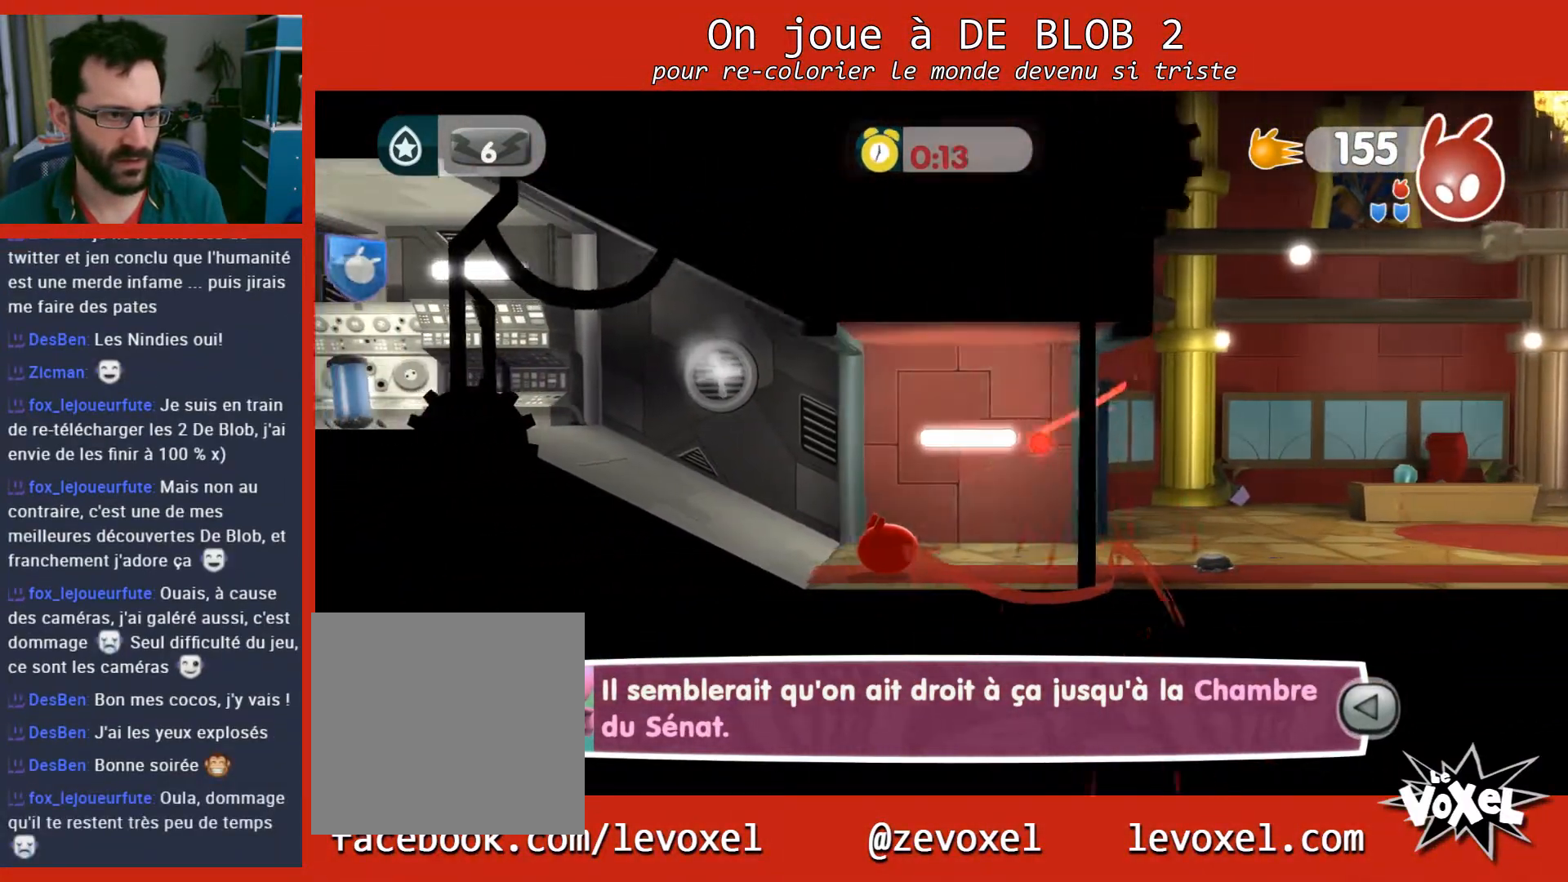
{"buttons": [], "left_stick": "left", "right_stick": "center", "events": []}
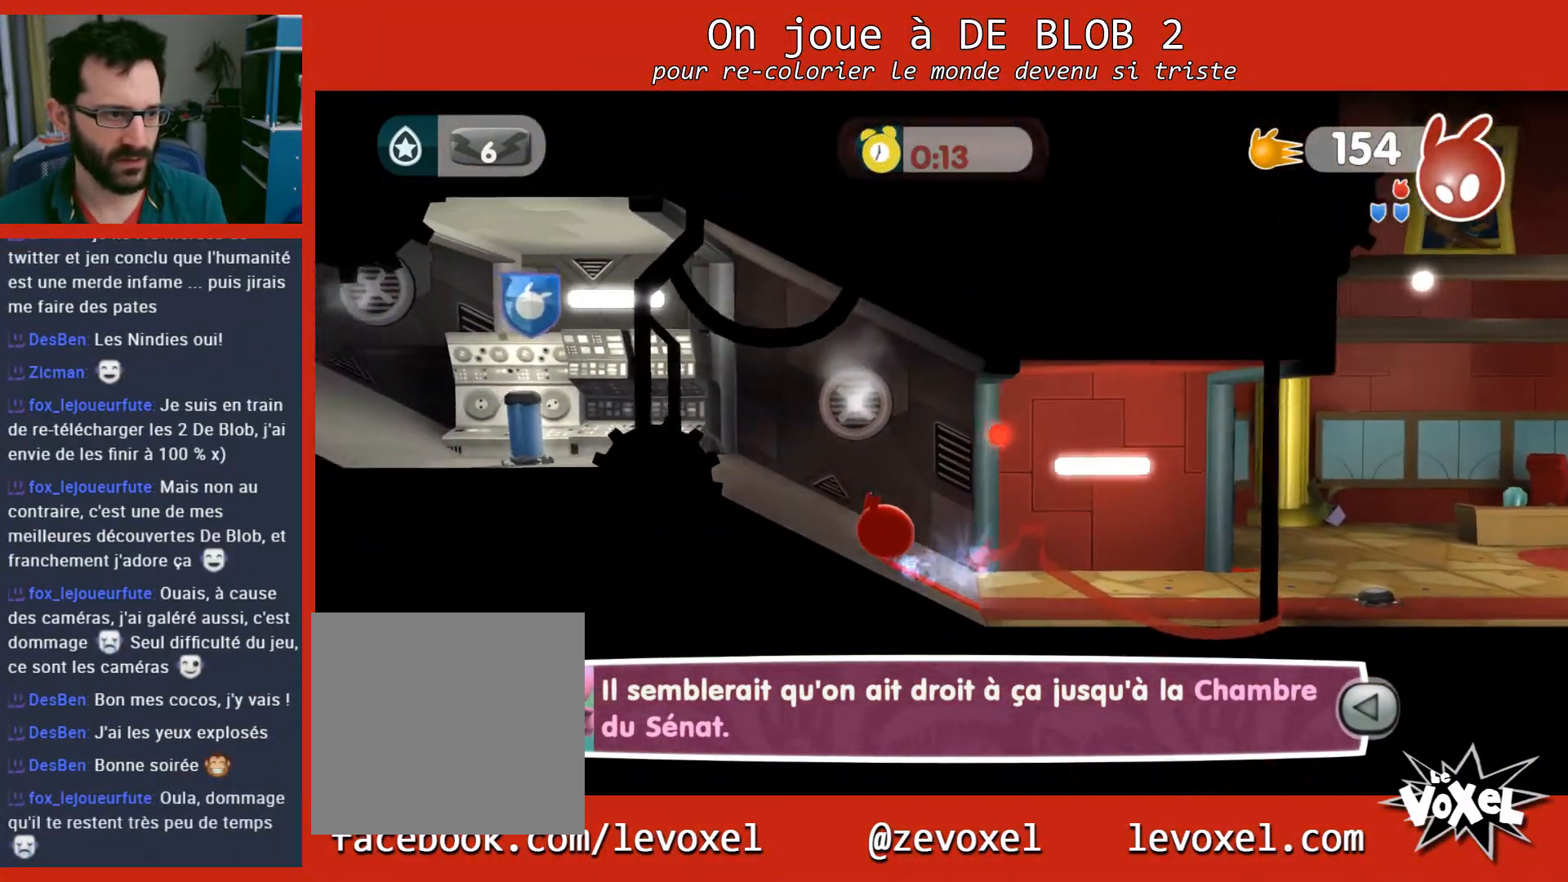
{"buttons": ["A", "L2"], "left_stick": "left", "right_stick": "center", "events": [[233, "L2", "down"], [333, "A", "down"], [400, "A", "up"], [467, "A", "down"]]}
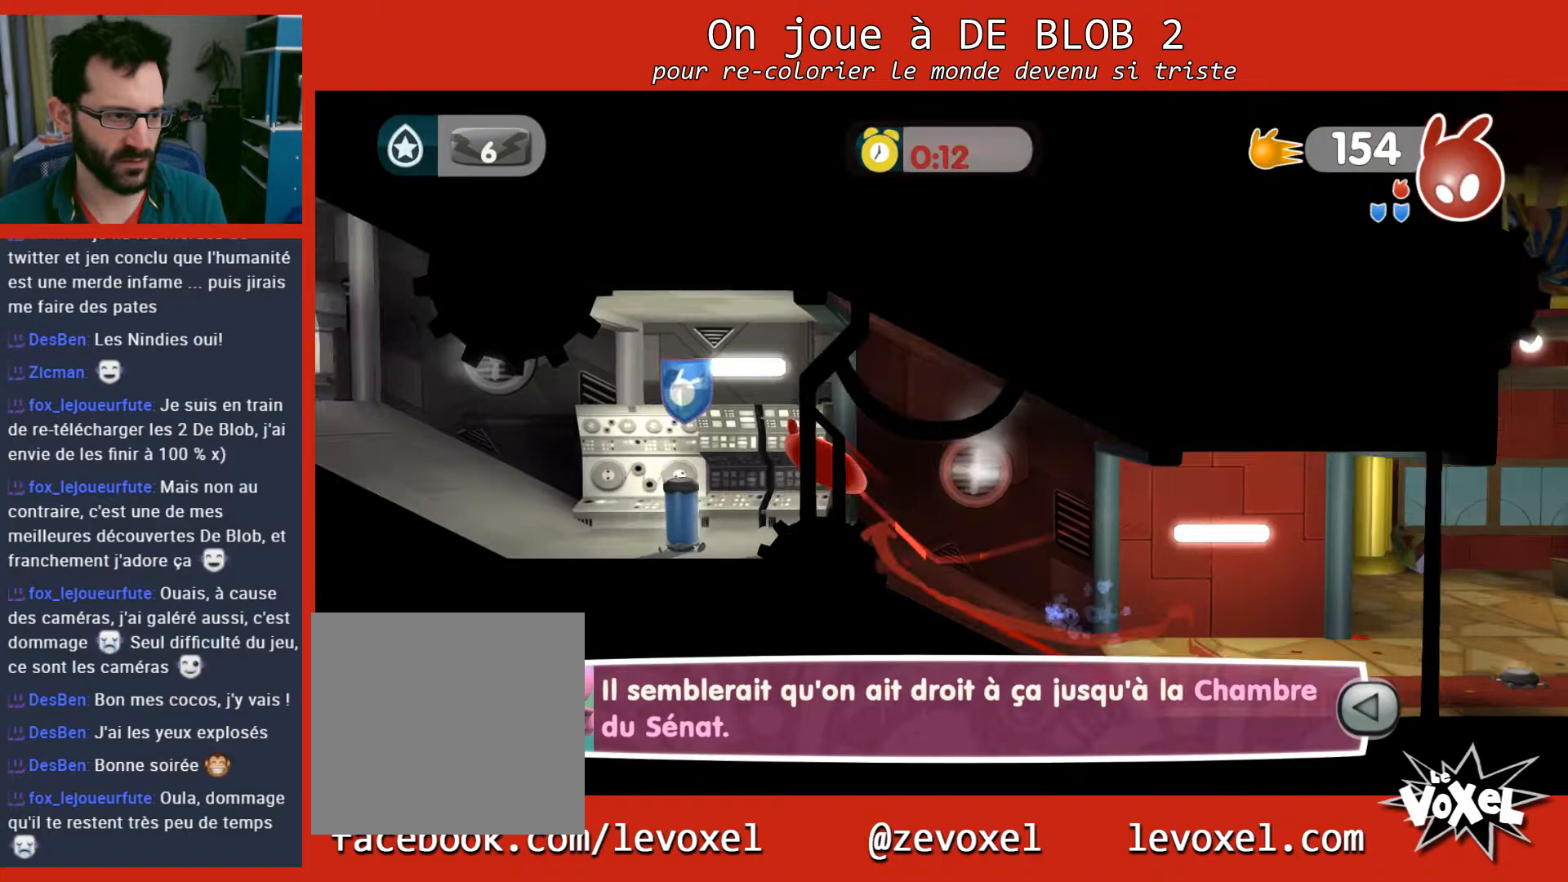
{"buttons": [], "left_stick": "left", "right_stick": "center", "events": [[33, "A", "up"], [400, "L2", "up"]]}
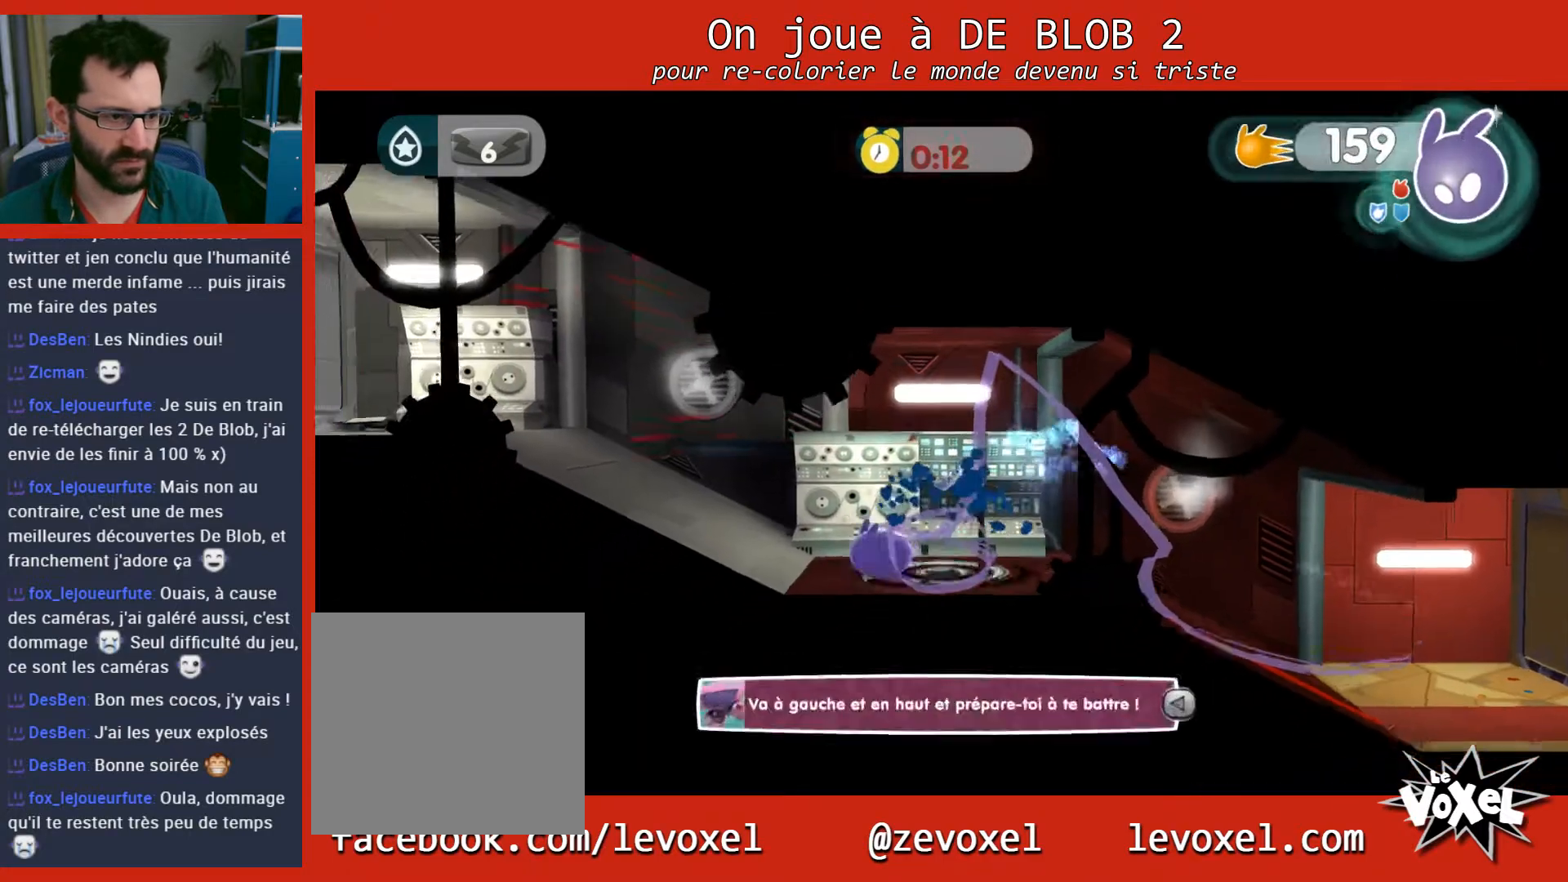
{"buttons": [], "left_stick": "left", "right_stick": "center", "events": []}
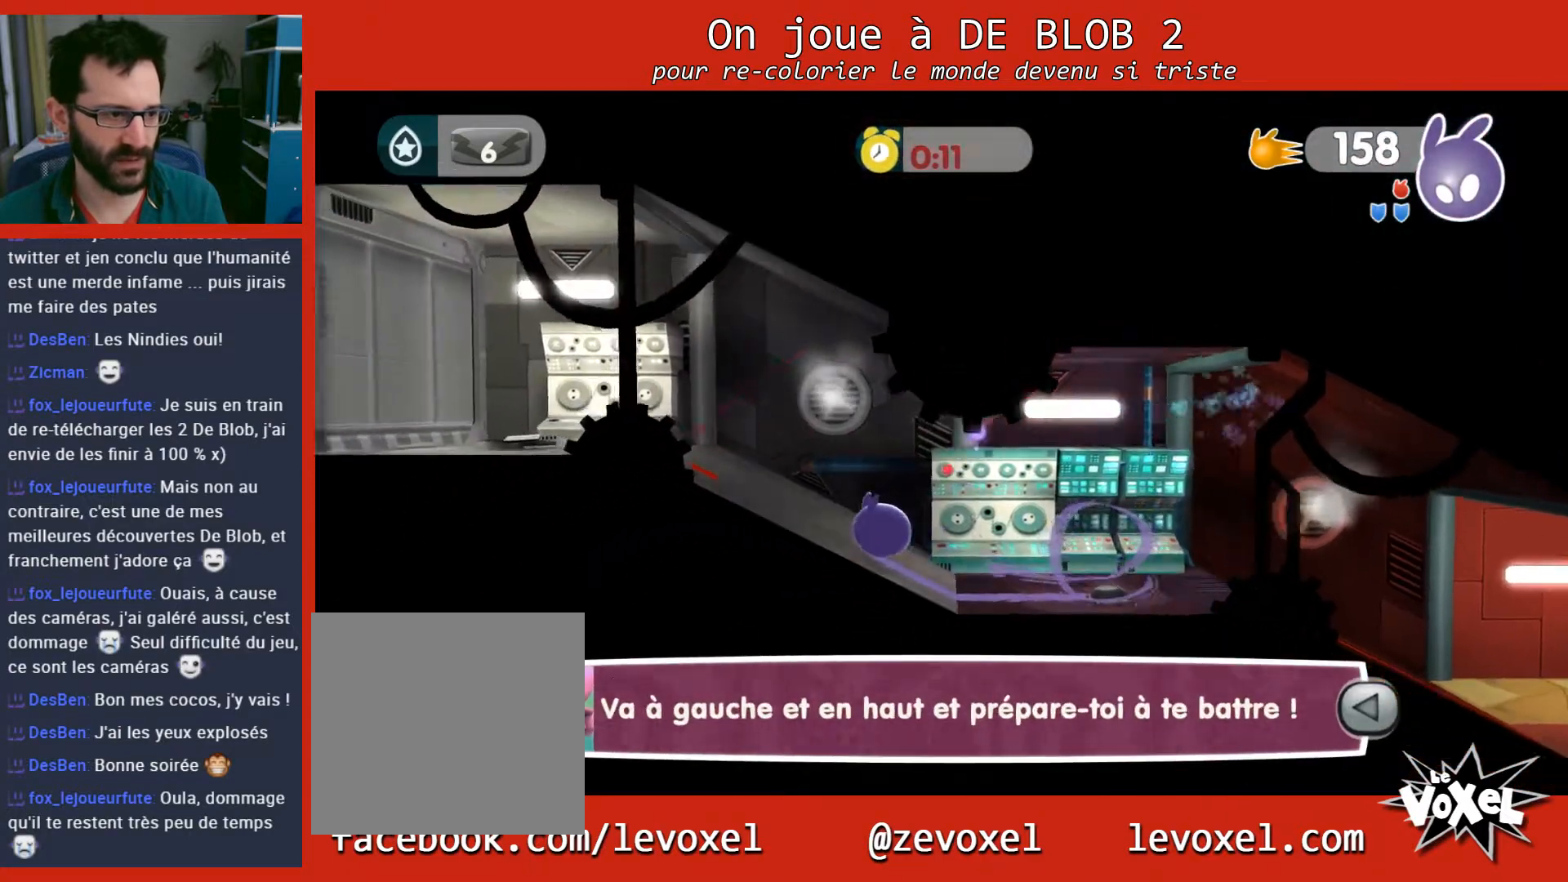
{"buttons": [], "left_stick": "left", "right_stick": "center", "events": []}
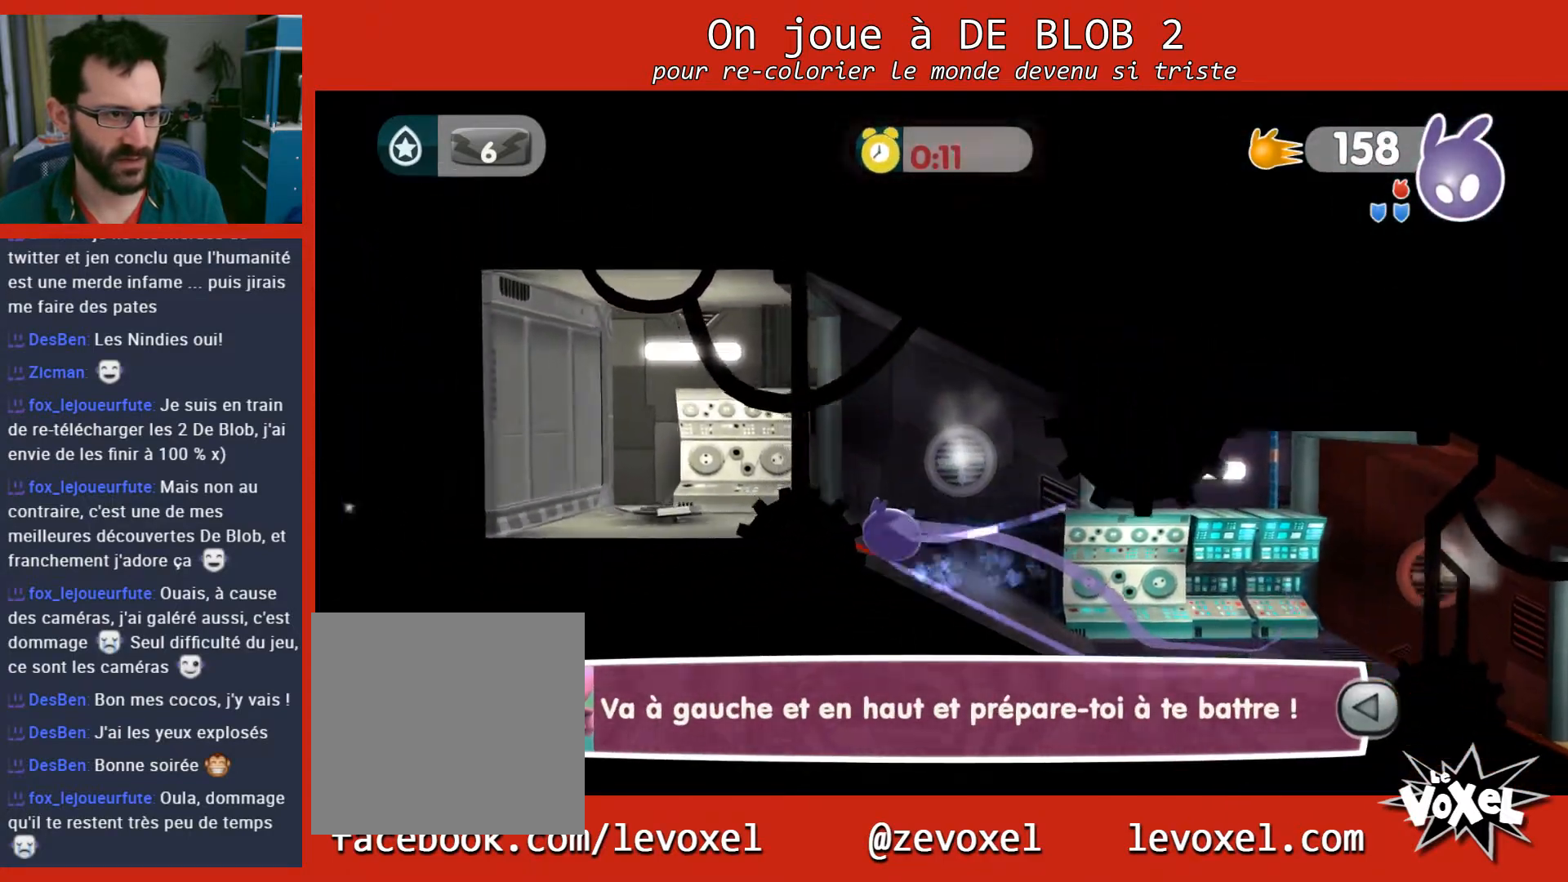
{"buttons": [], "left_stick": "left", "right_stick": "center", "events": []}
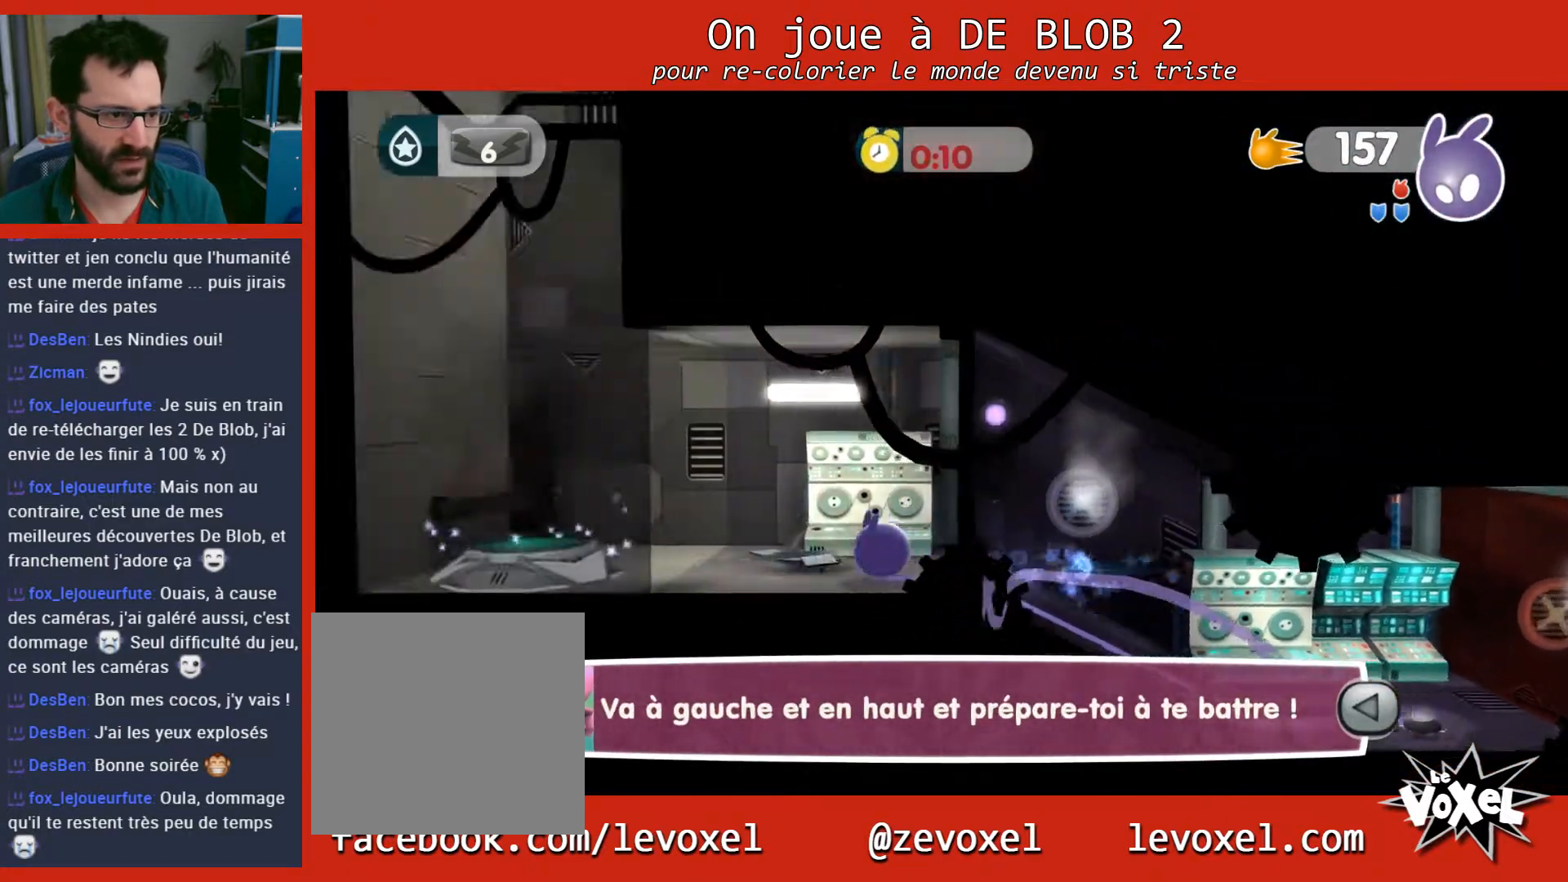
{"buttons": ["L2"], "left_stick": "left", "right_stick": "center", "events": [[467, "L2", "down"]]}
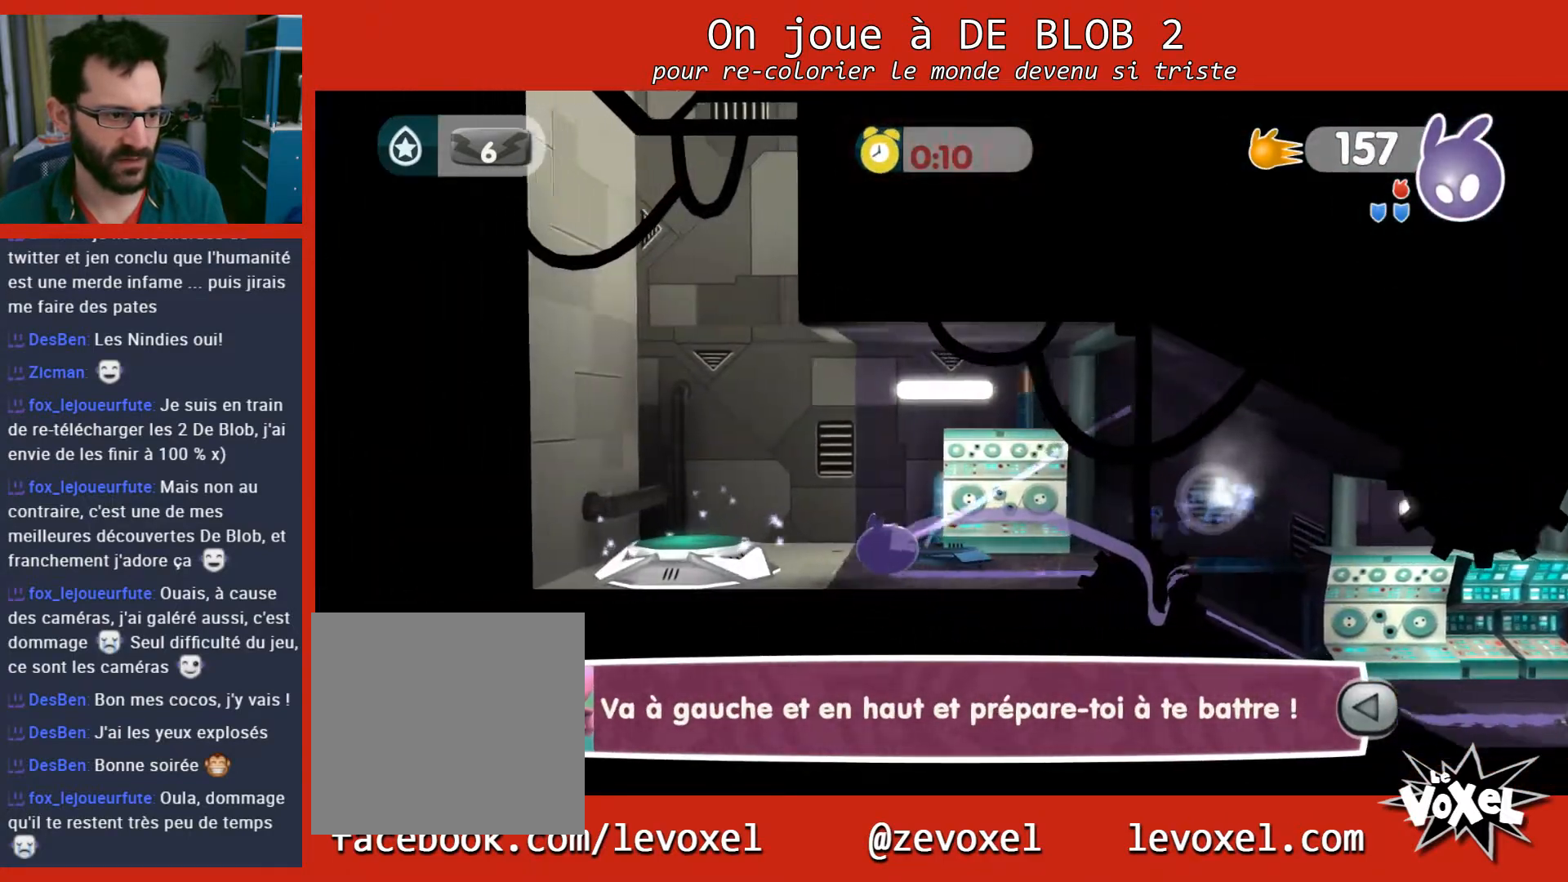
{"buttons": ["L2"], "left_stick": "left", "right_stick": "center", "events": [[33, "A", "down"], [100, "A", "up"], [200, "A", "down"], [267, "A", "up"]]}
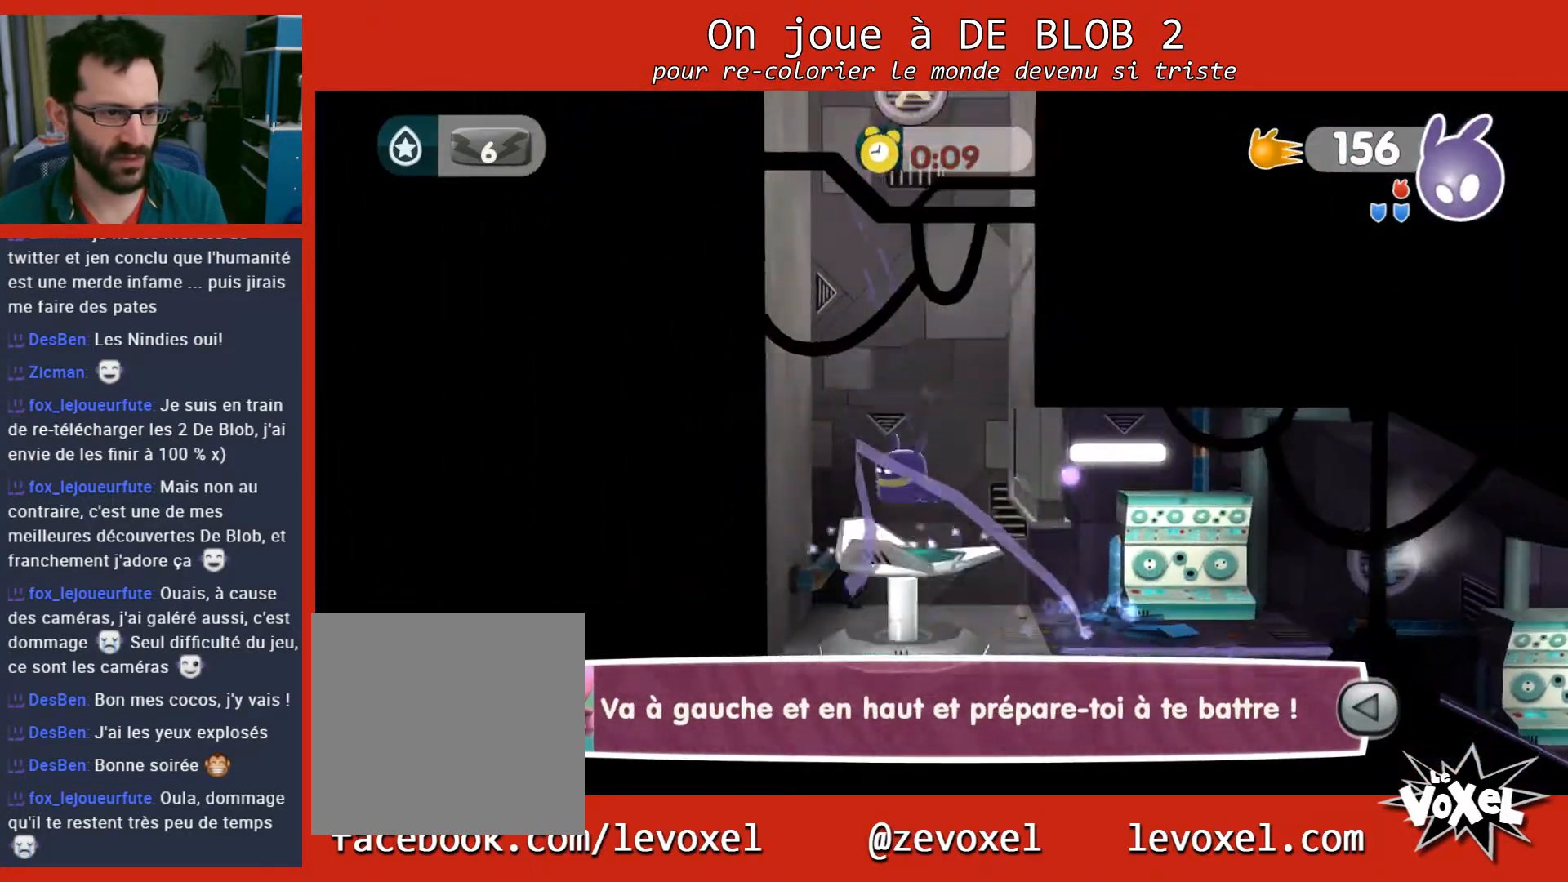
{"buttons": [], "left_stick": "center", "right_stick": "center", "events": [[67, "L2", "up"], [267, "left_stick", "right"], [433, "left_stick", "center"]]}
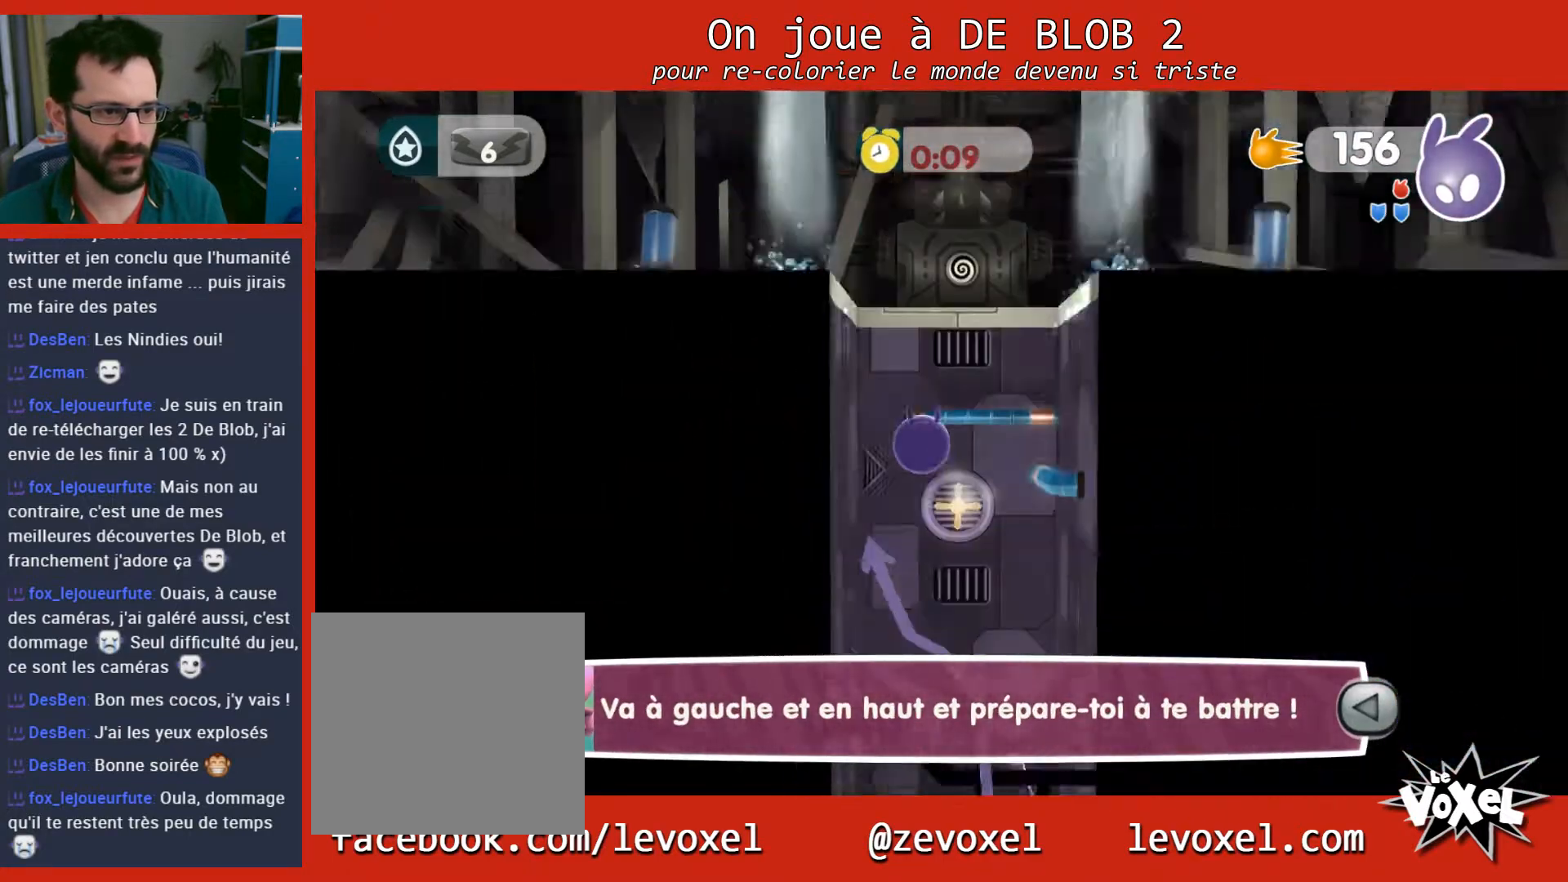
{"buttons": [], "left_stick": "left", "right_stick": "center", "events": [[267, "left_stick", "left"]]}
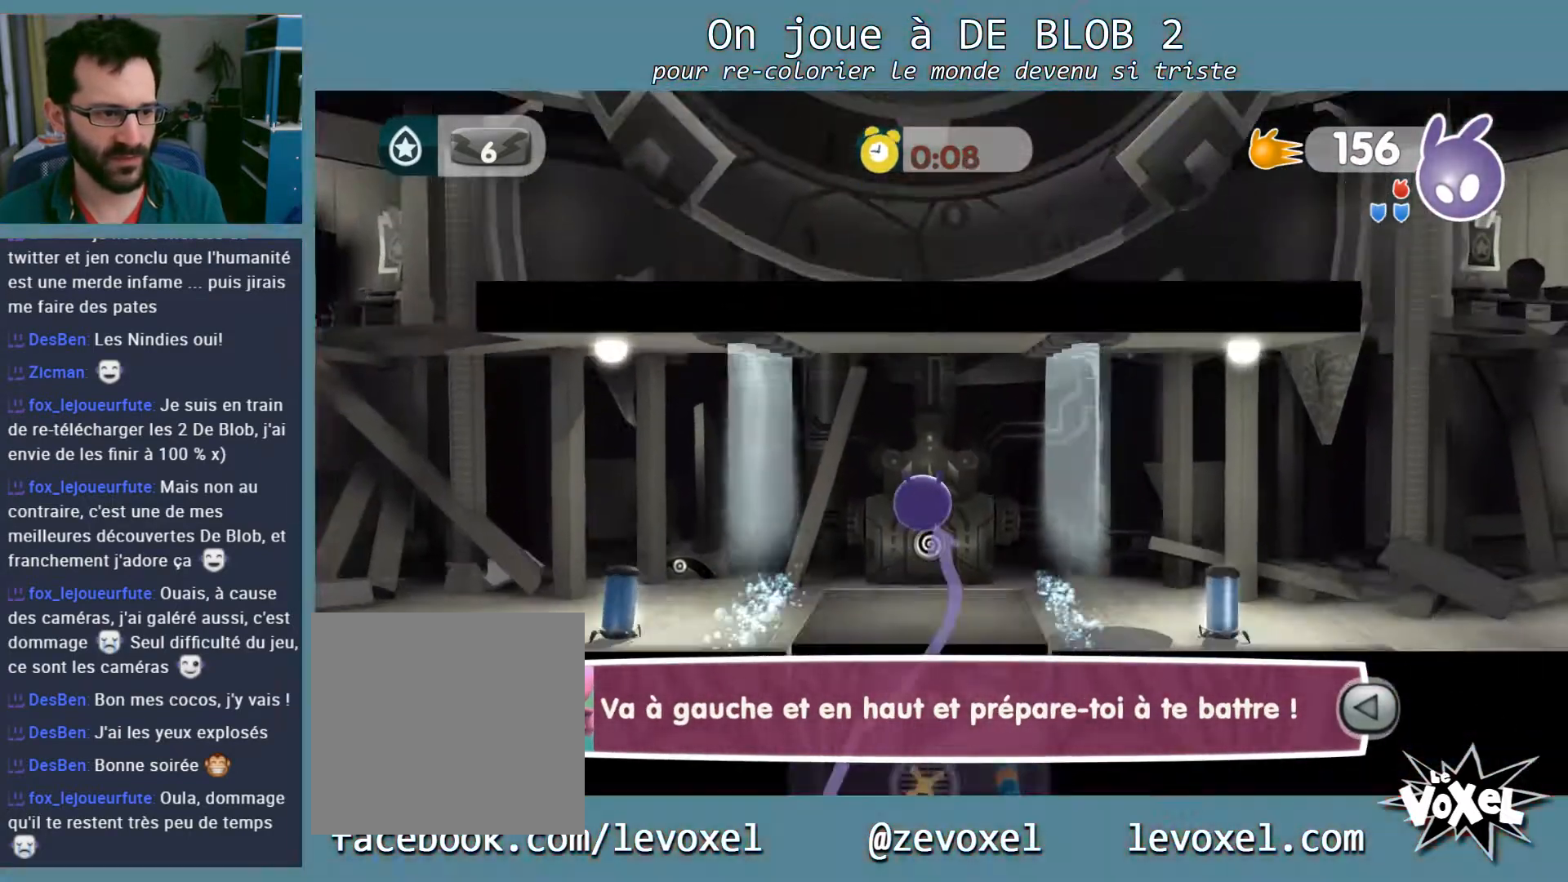
{"buttons": ["L2"], "left_stick": "left", "right_stick": "center", "events": [[67, "L2", "down"], [100, "A", "down"], [200, "A", "up"], [233, "A", "down"], [300, "A", "up"], [367, "A", "down"], [467, "A", "up"]]}
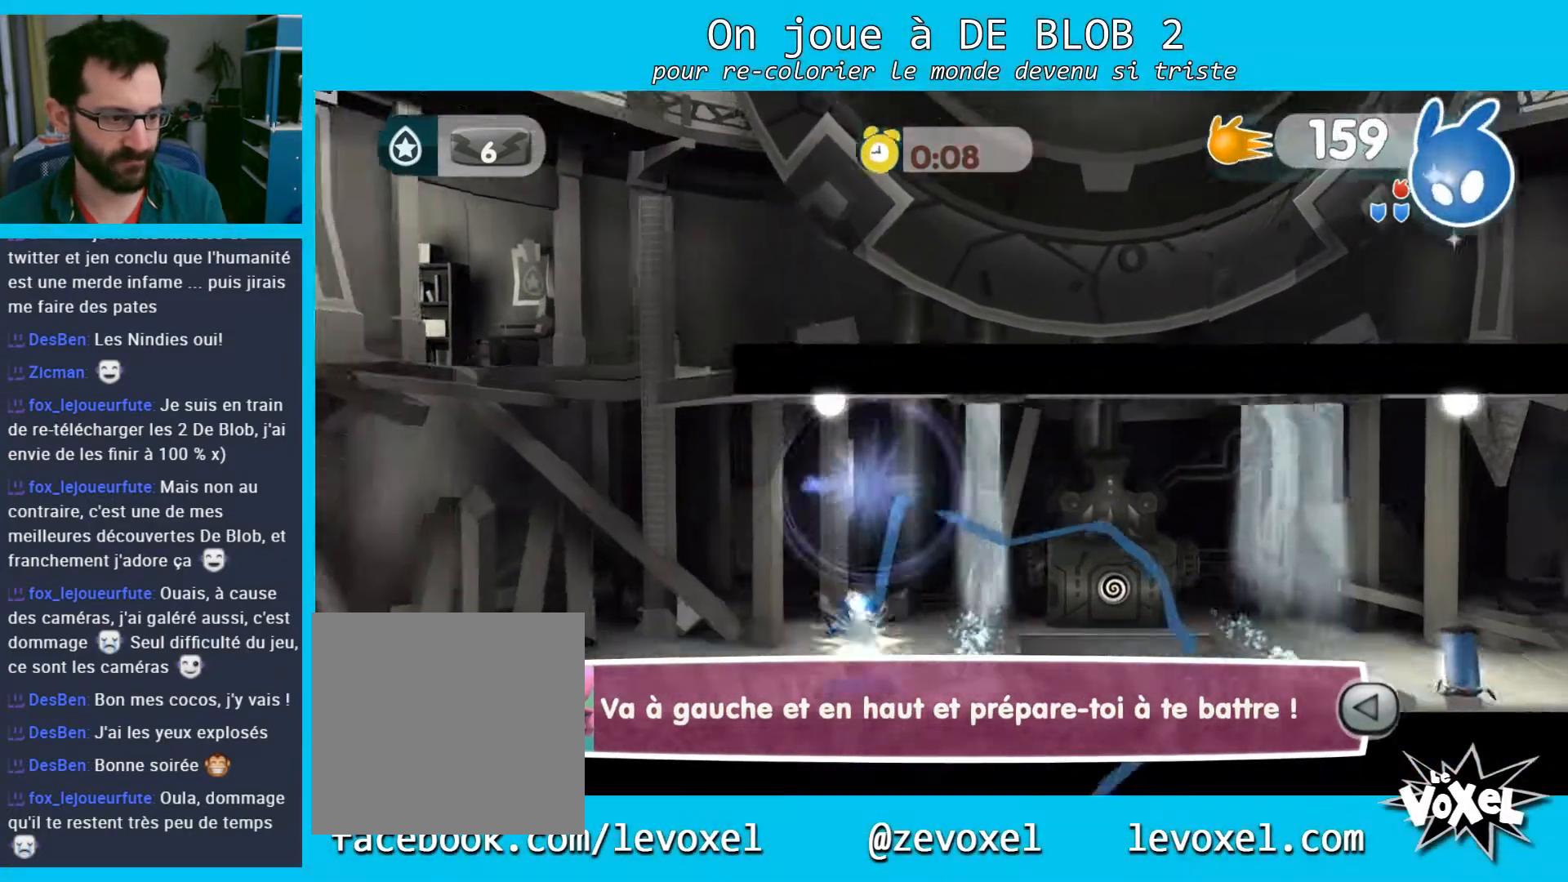
{"buttons": [], "left_stick": "left", "right_stick": "center", "events": [[167, "L2", "up"]]}
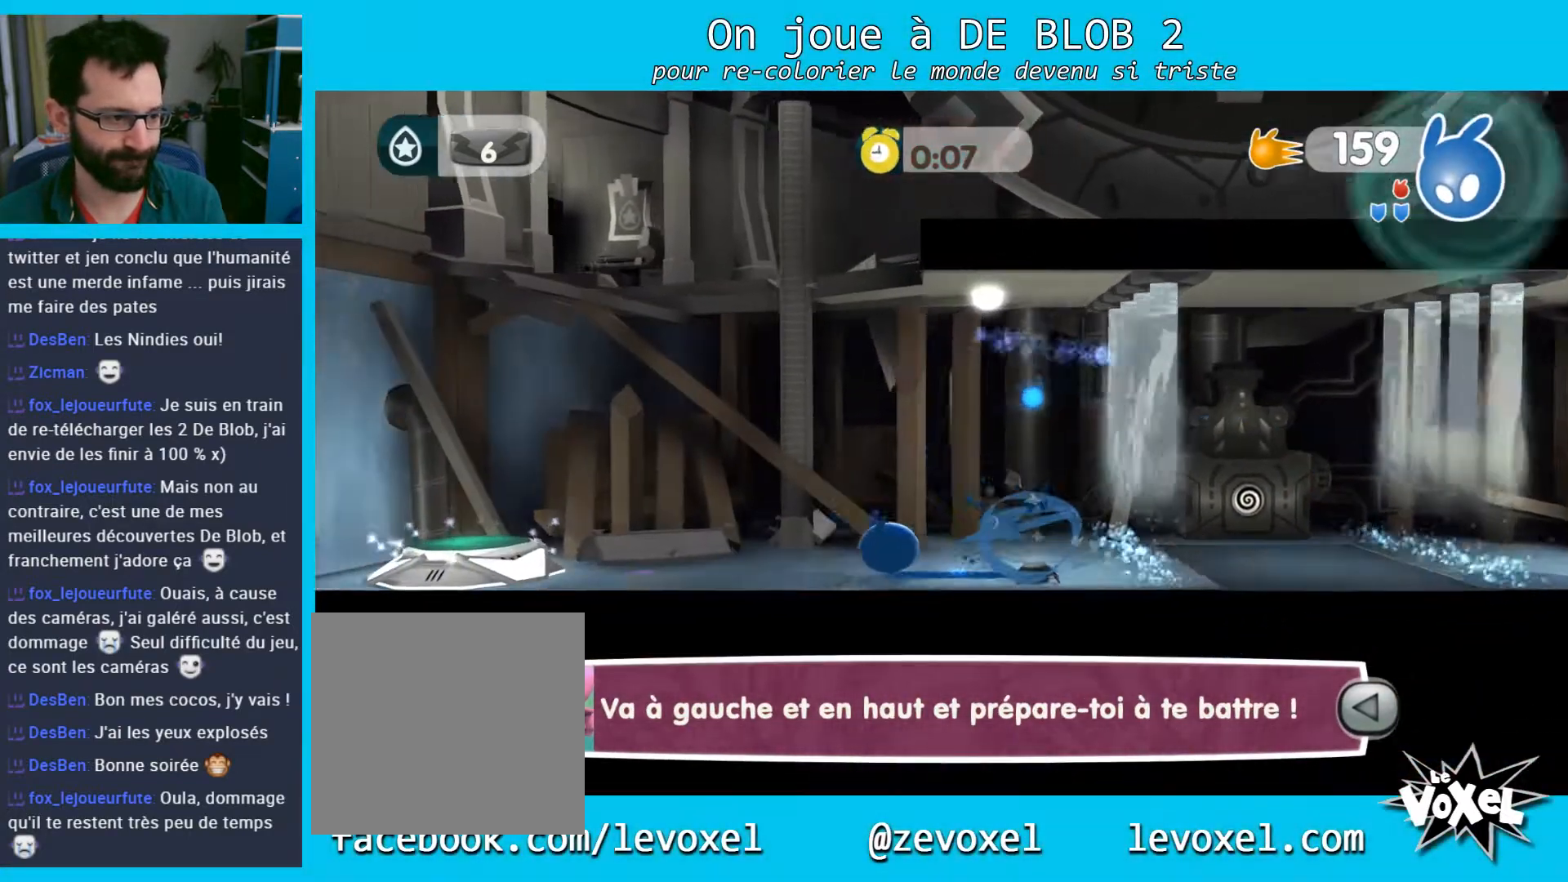
{"buttons": ["L2"], "left_stick": "left", "right_stick": "center", "events": [[167, "A", "down"], [167, "L2", "down"], [233, "A", "up"], [300, "A", "down"], [367, "A", "up"]]}
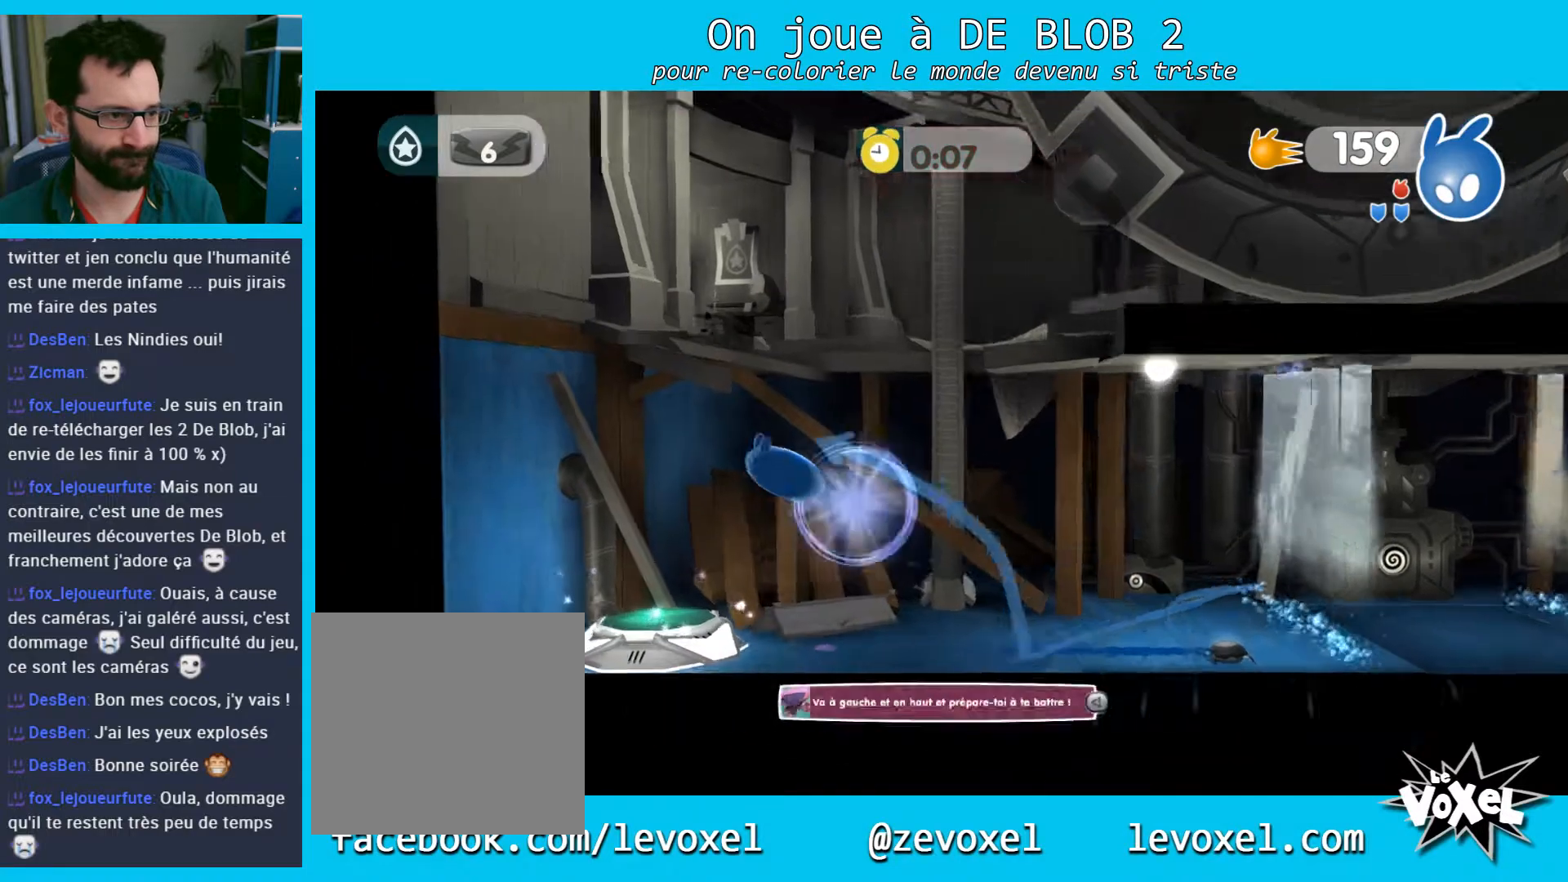
{"buttons": [], "left_stick": "right", "right_stick": "center", "events": [[100, "L2", "up"], [167, "left_stick", "right"]]}
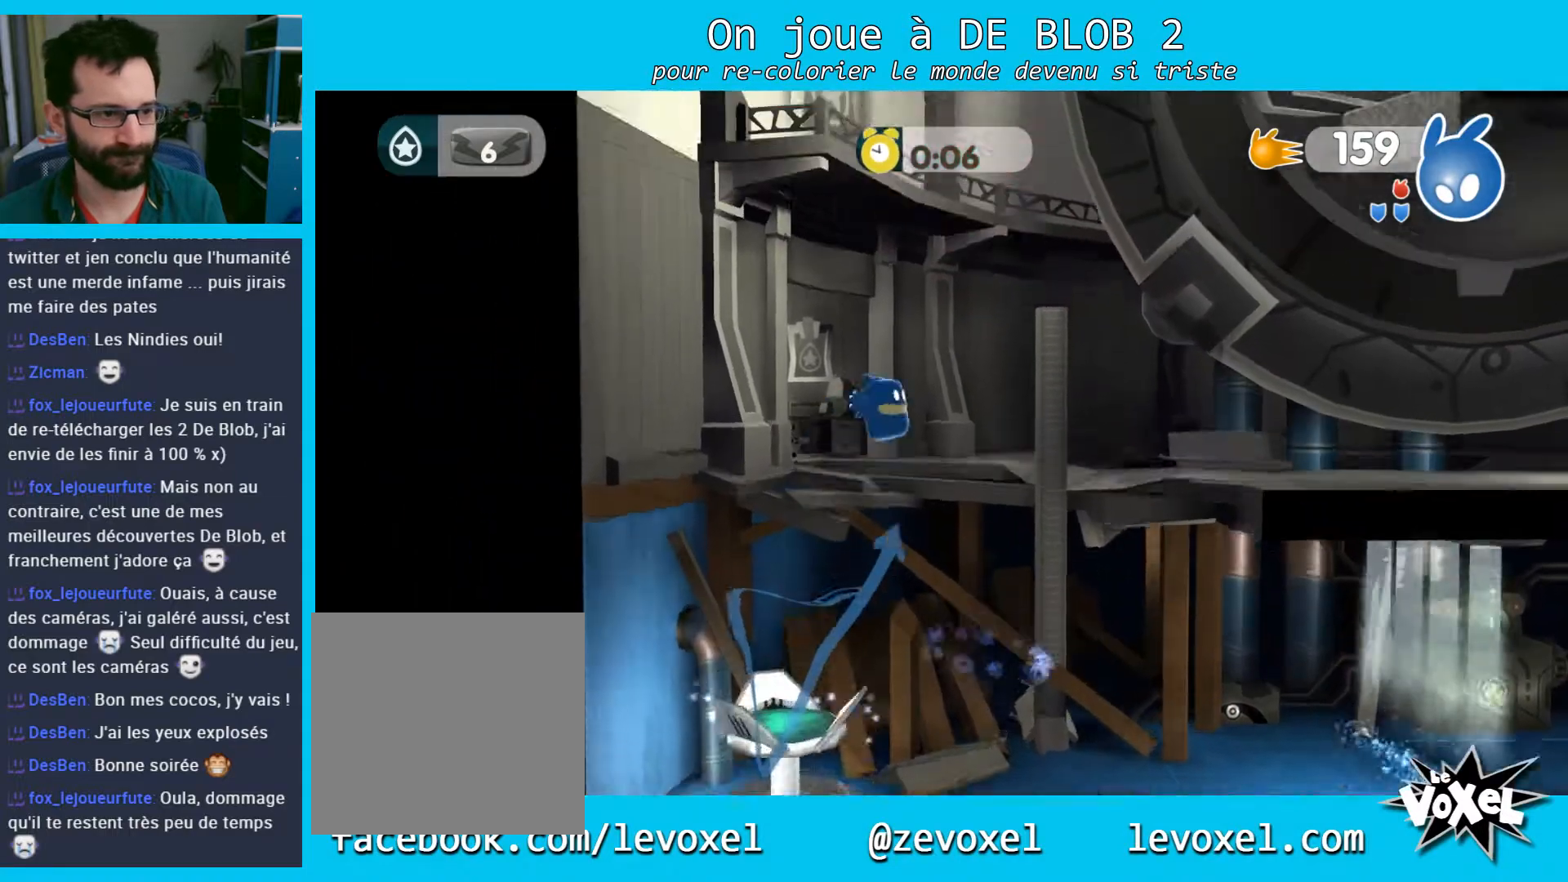
{"buttons": [], "left_stick": "right", "right_stick": "center", "events": []}
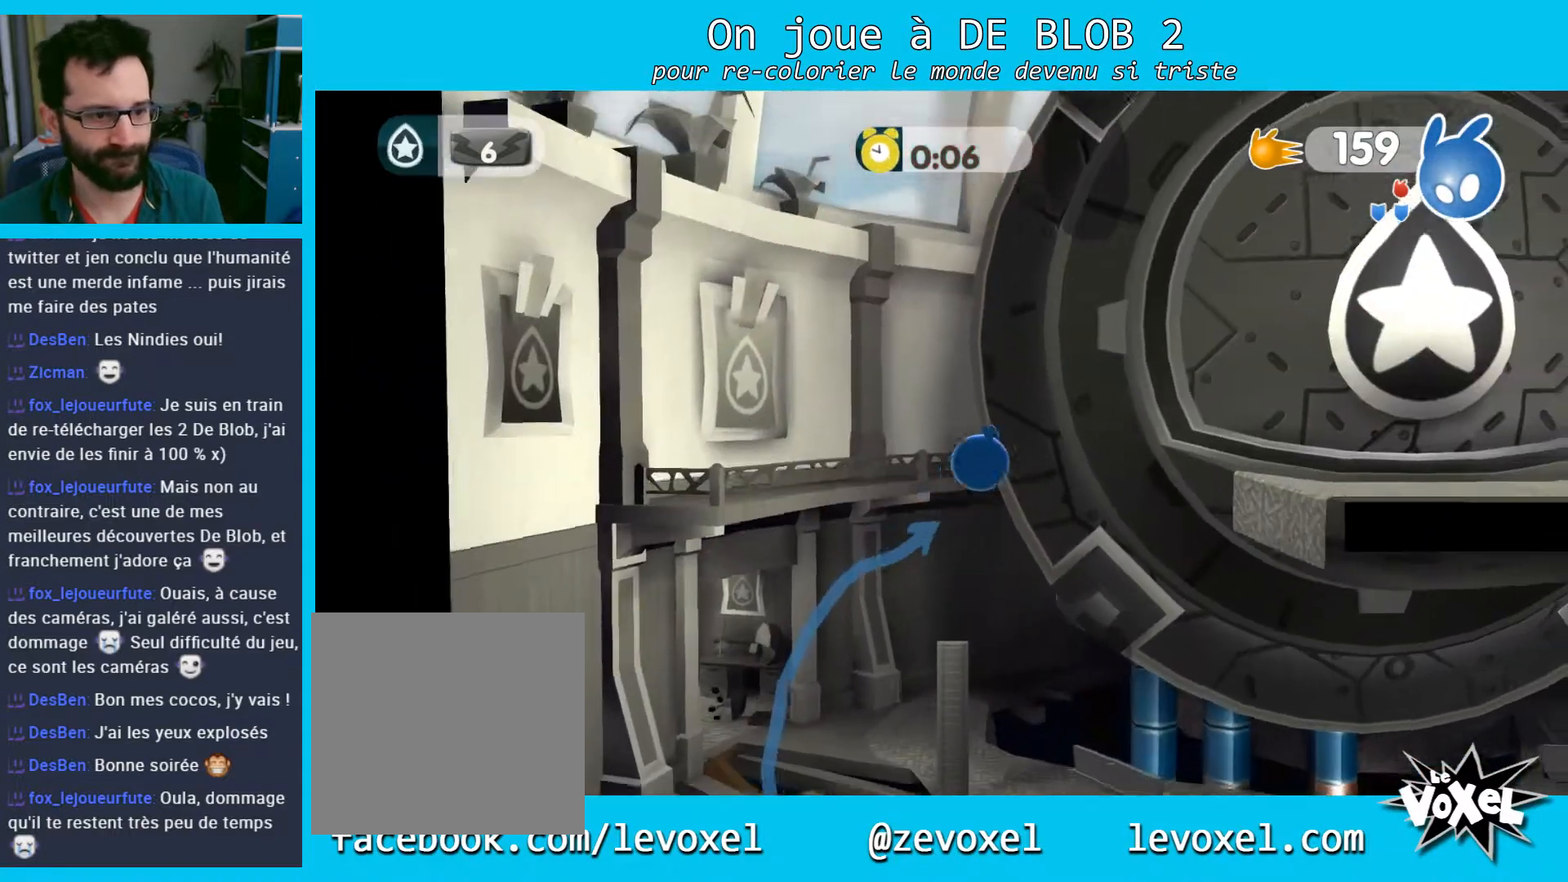
{"buttons": [], "left_stick": "right", "right_stick": "center", "events": []}
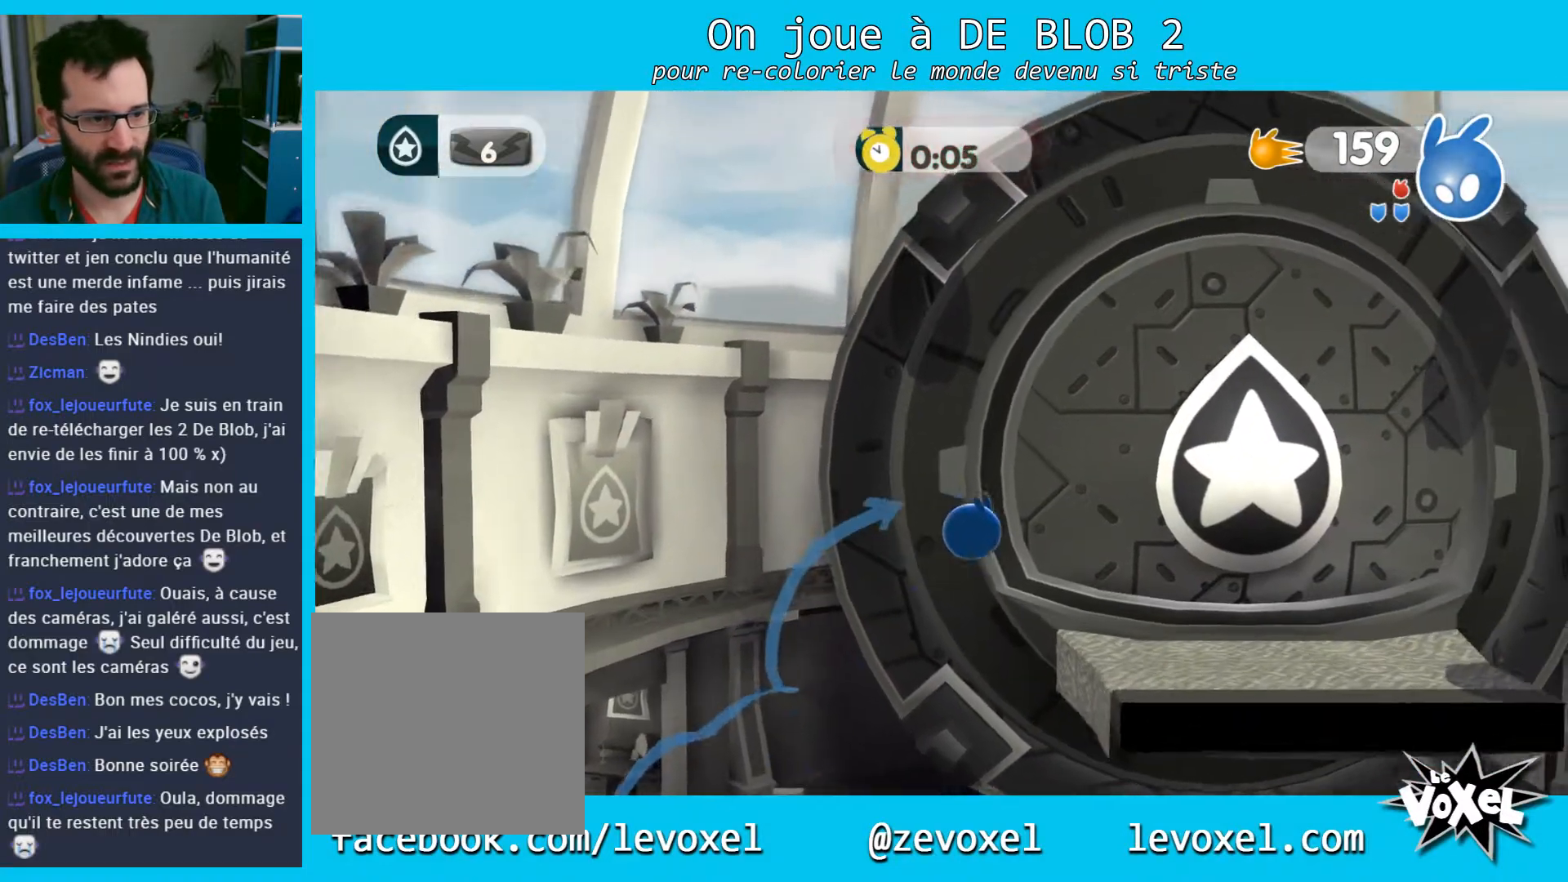
{"buttons": [], "left_stick": "right", "right_stick": "center", "events": []}
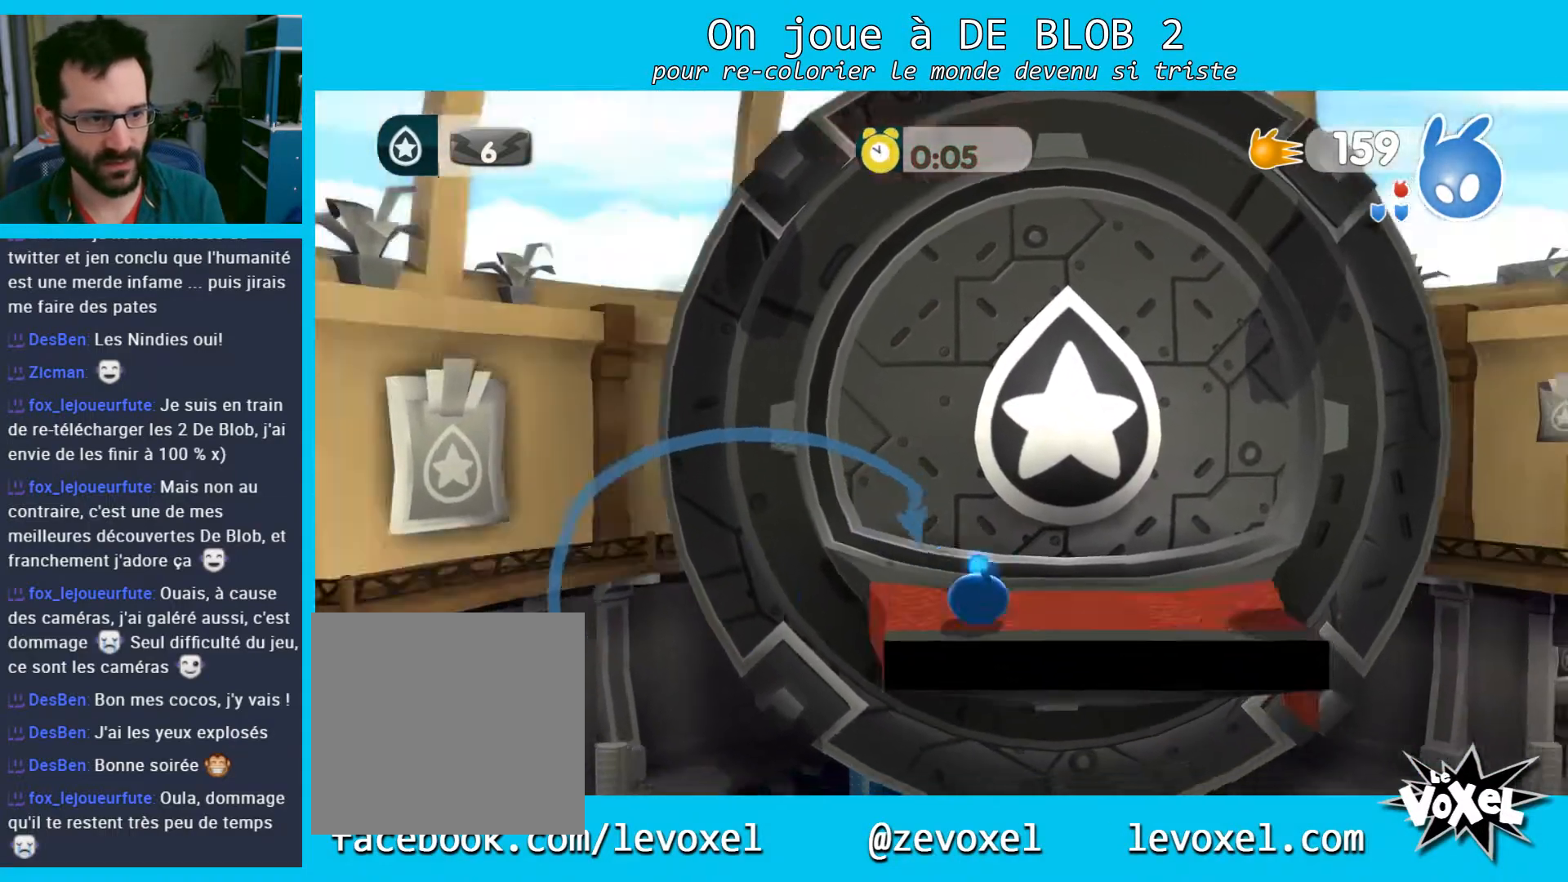
{"buttons": [], "left_stick": "right", "right_stick": "center", "events": []}
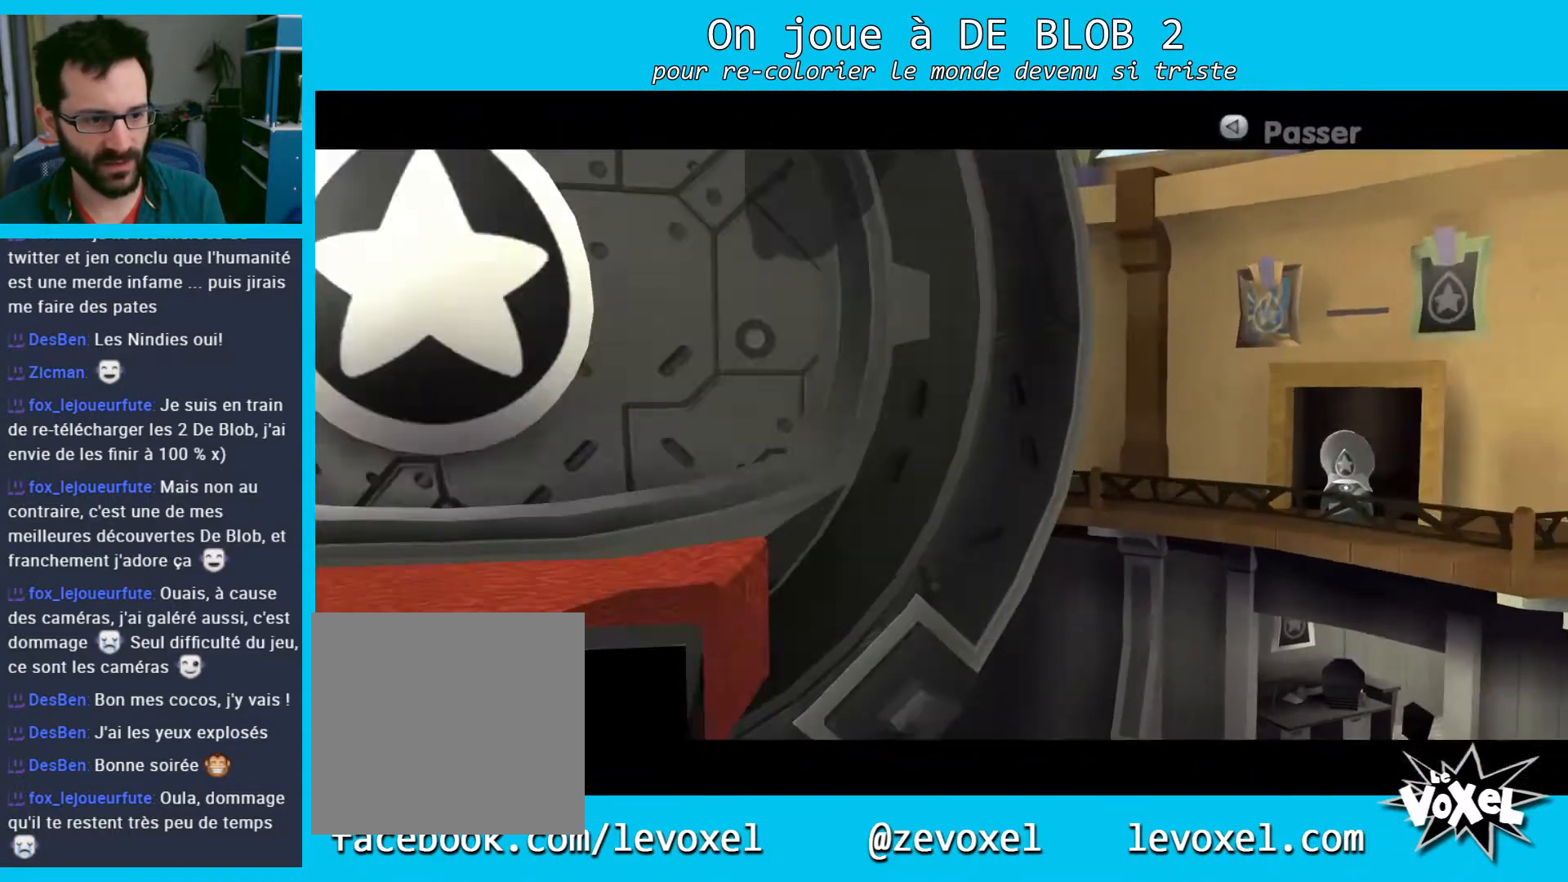
{"buttons": [], "left_stick": "center", "right_stick": "center", "events": [[67, "left_stick", "down-right"], [167, "left_stick", "center"]]}